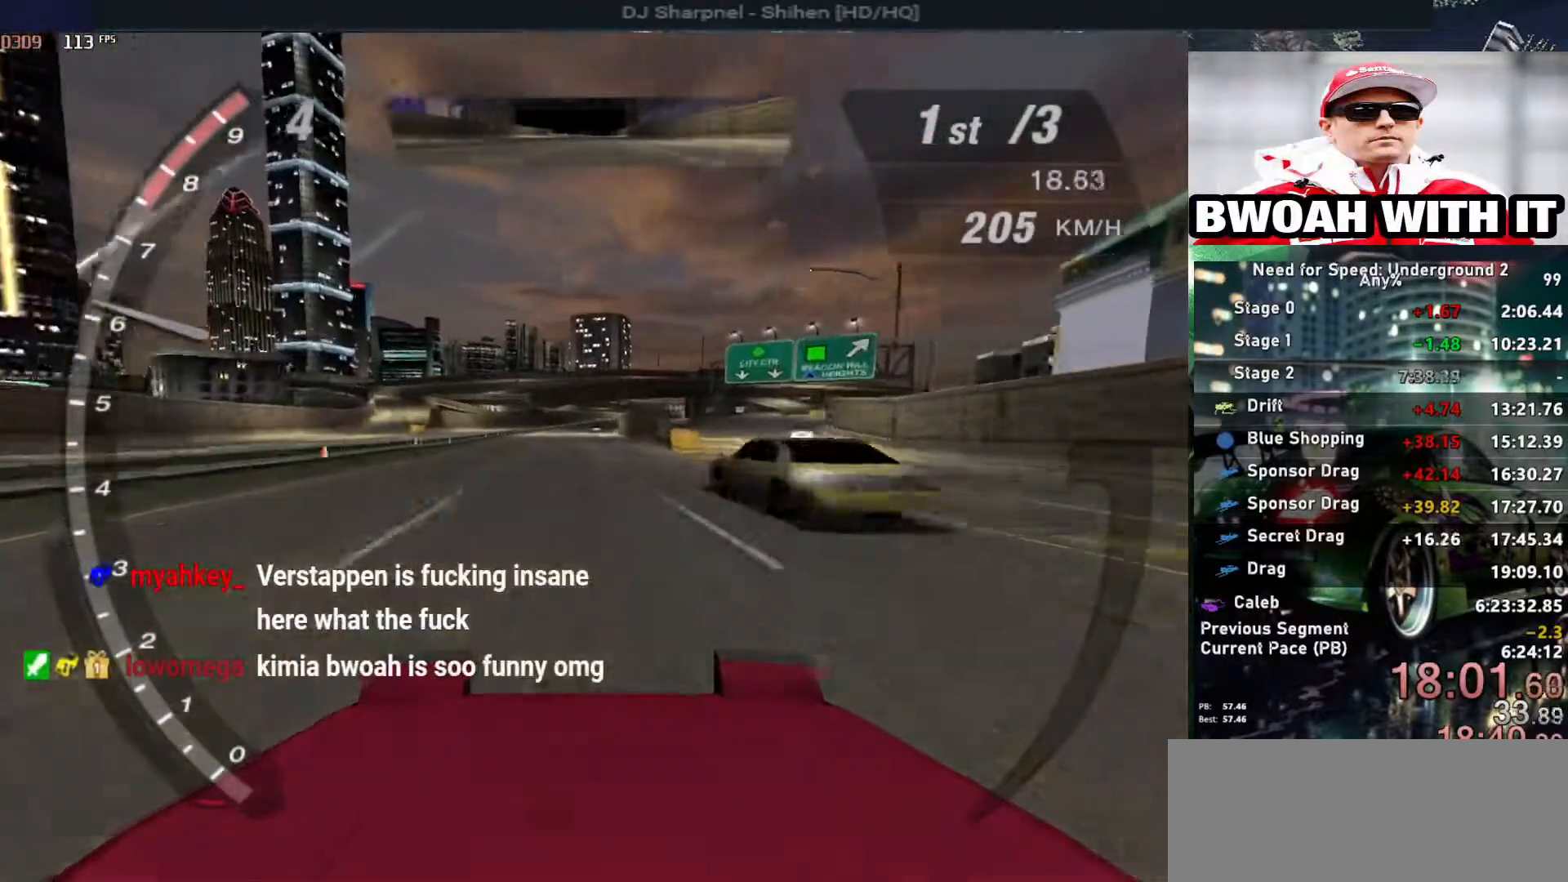
Gameplay with keyboard; each line is a JSON object with the keys held at the frame after it. "events" lists presses ("down") and releases ("up") of "alt", "ctrl", "down", "escape", "left", "r", "return", "right", "shift", "space", "super", "t", "tab", "u" and "up" between this image and that frame as [ms after this image, input, new state], when the widget could be followed in between. No other keys are recorded. Mouse input is not recorded.
{"keys": ["up"], "events": []}
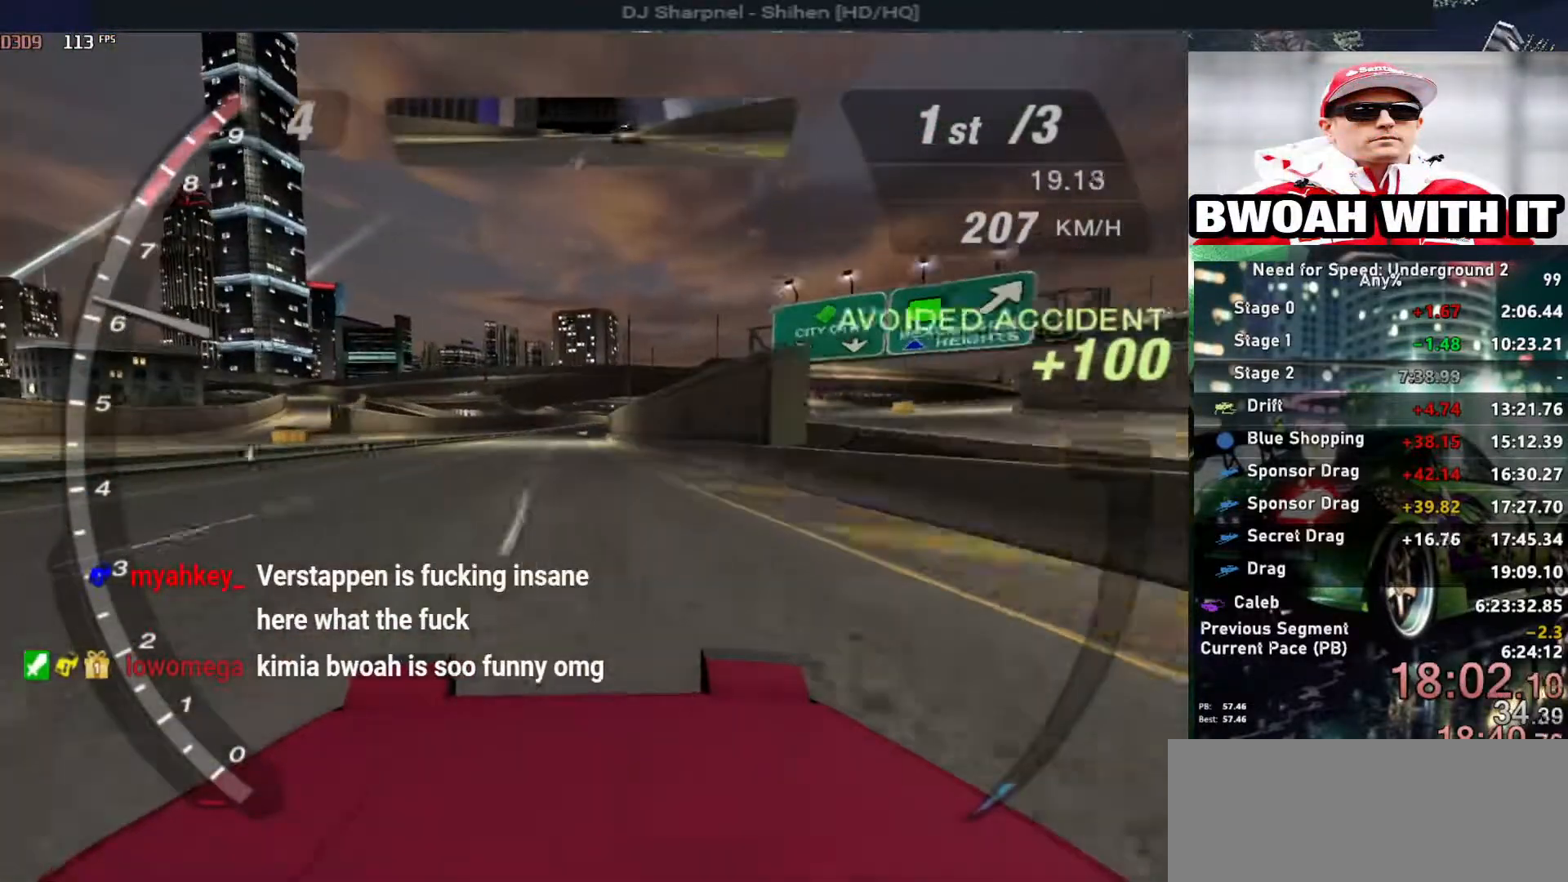
{"keys": ["up"], "events": [[267, "left", "down"], [317, "left", "up"]]}
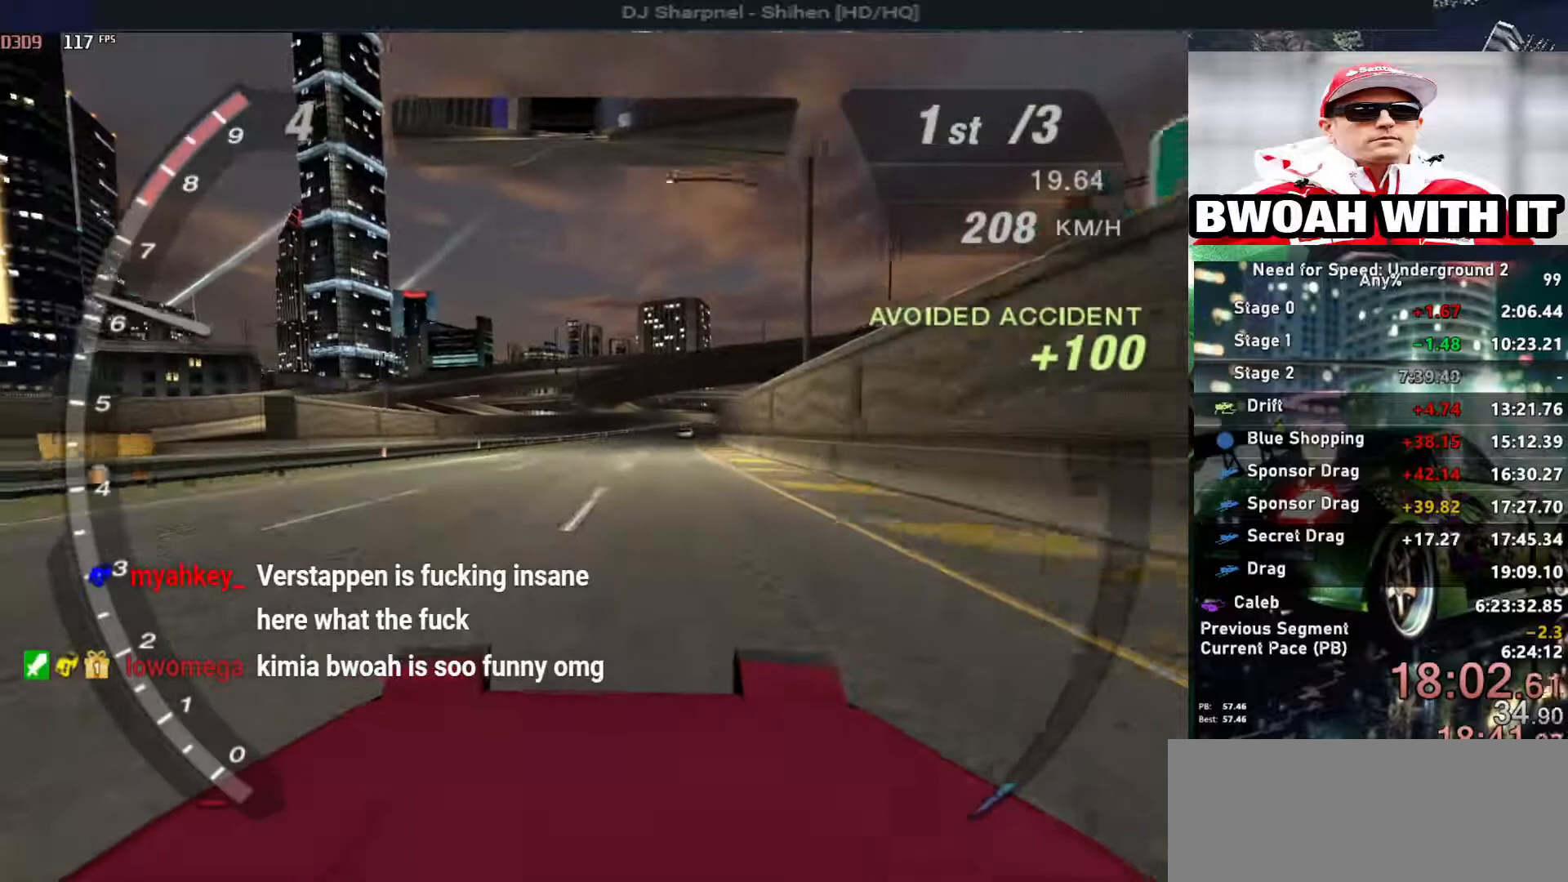
{"keys": ["up"], "events": []}
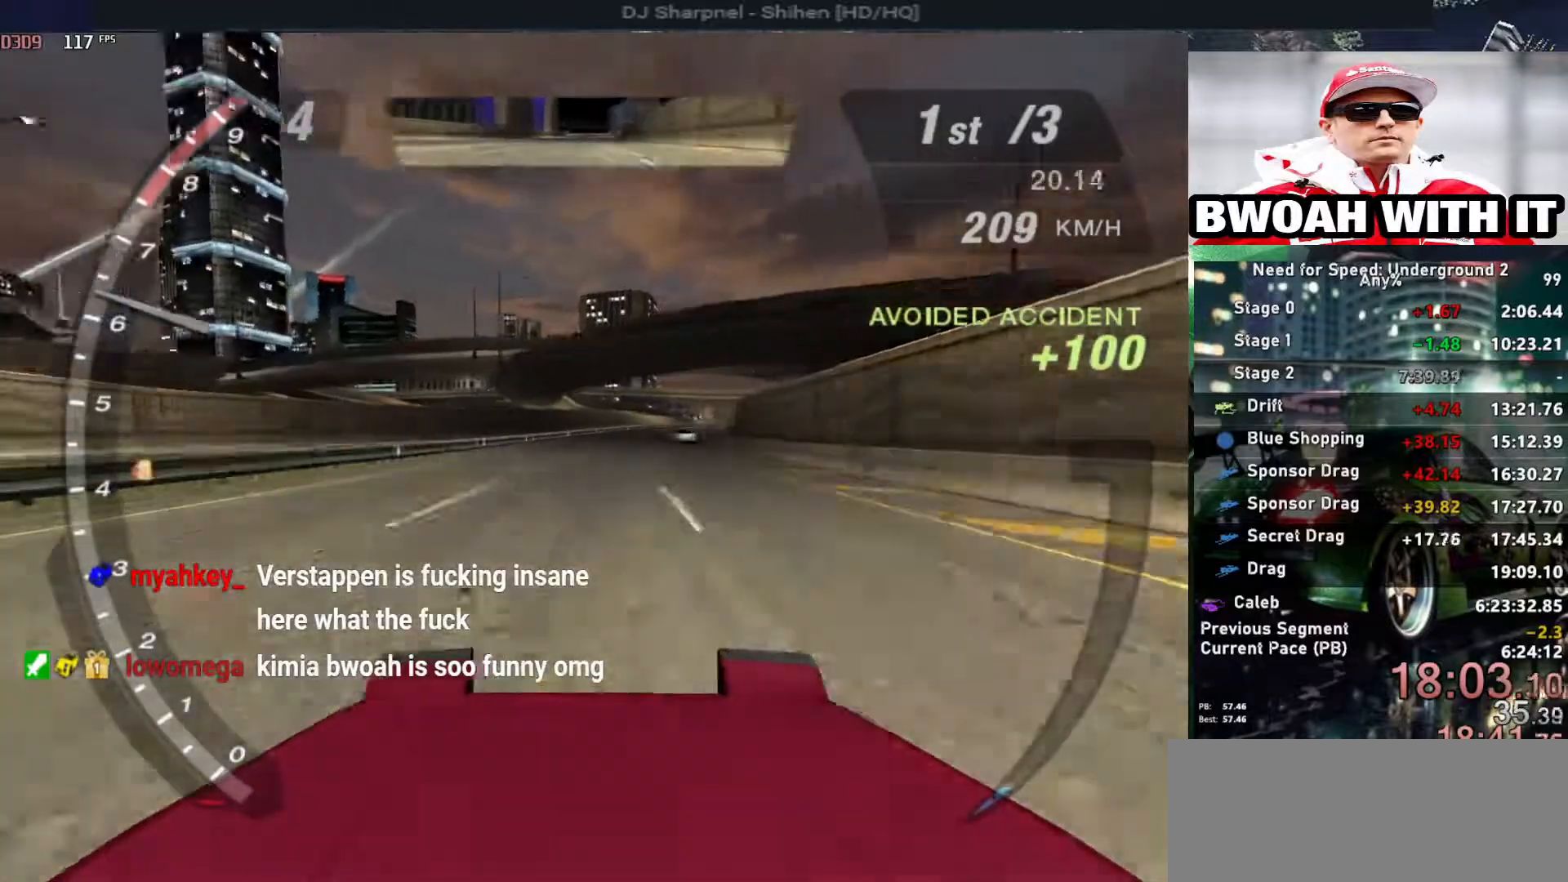
{"keys": ["up"], "events": []}
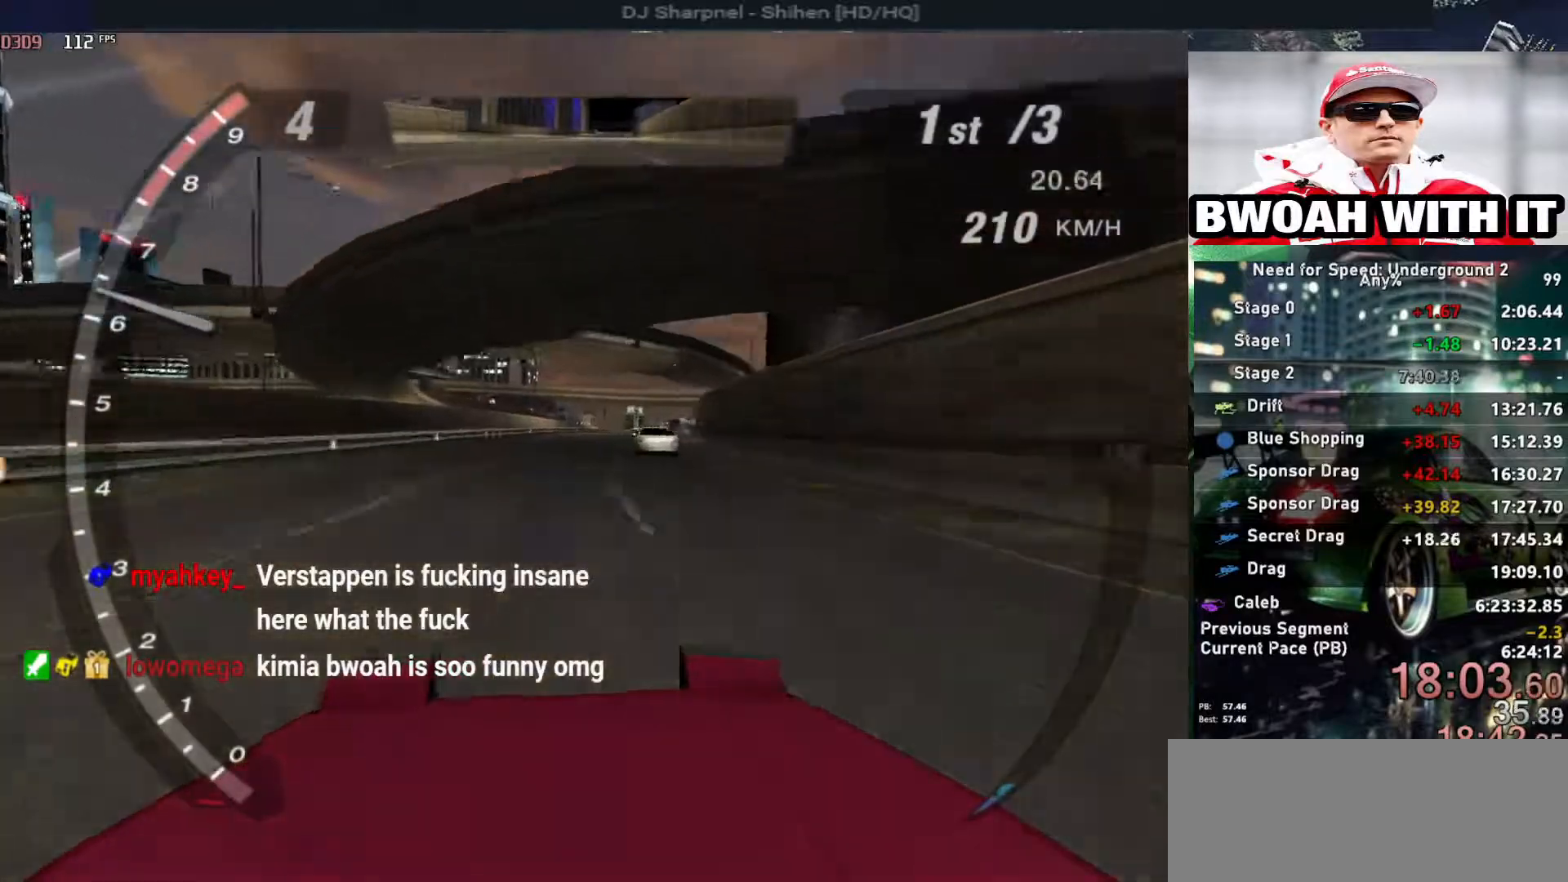
{"keys": ["up"], "events": [[133, "right", "down"], [217, "right", "up"]]}
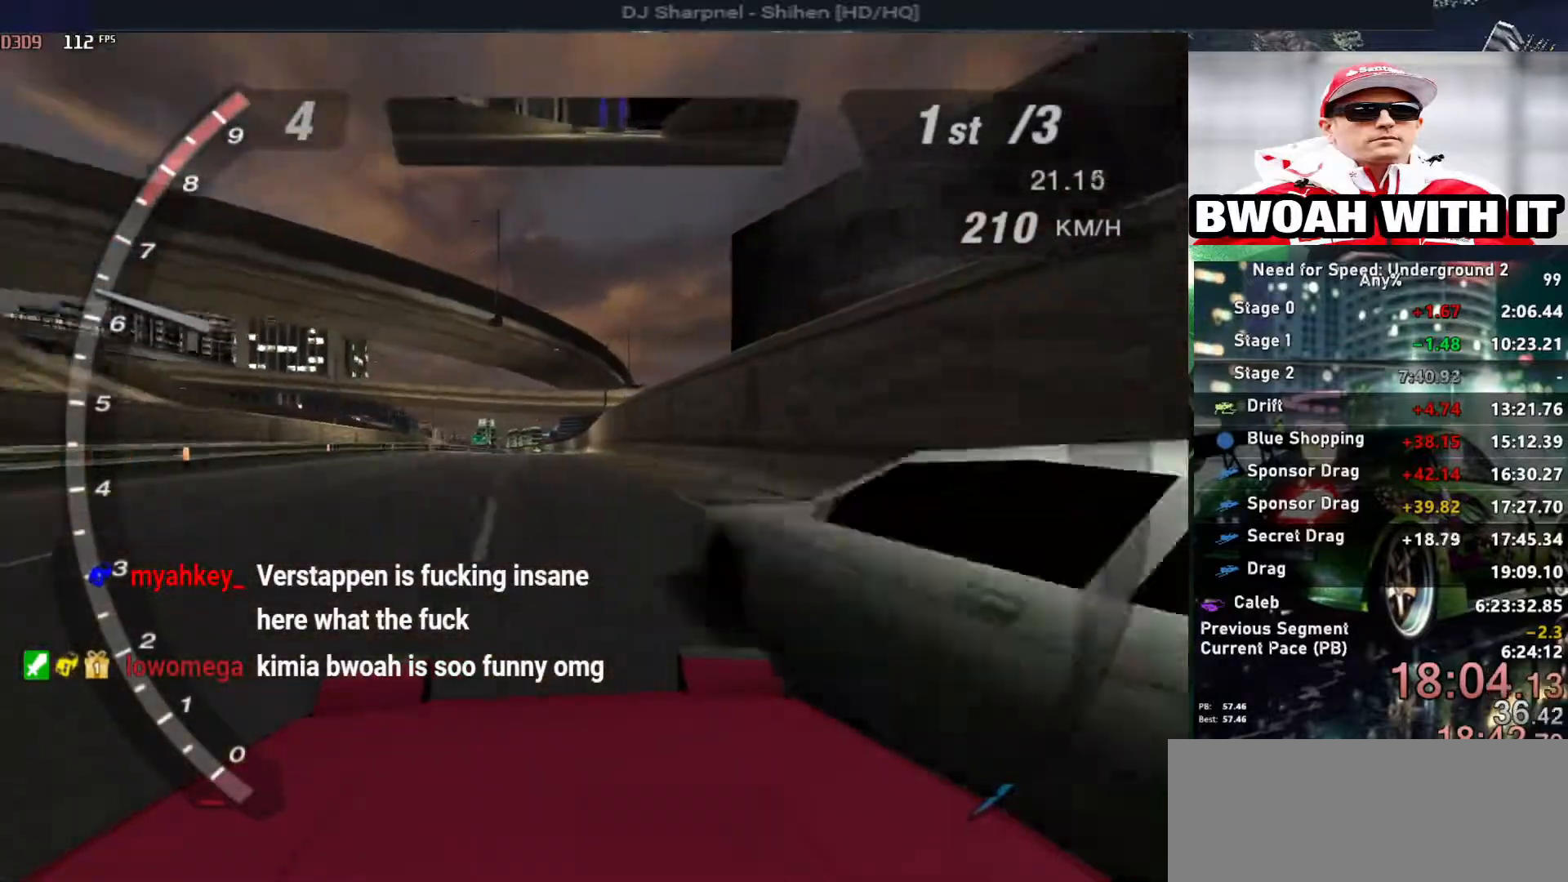
{"keys": ["alt", "up"], "events": [[383, "alt", "down"]]}
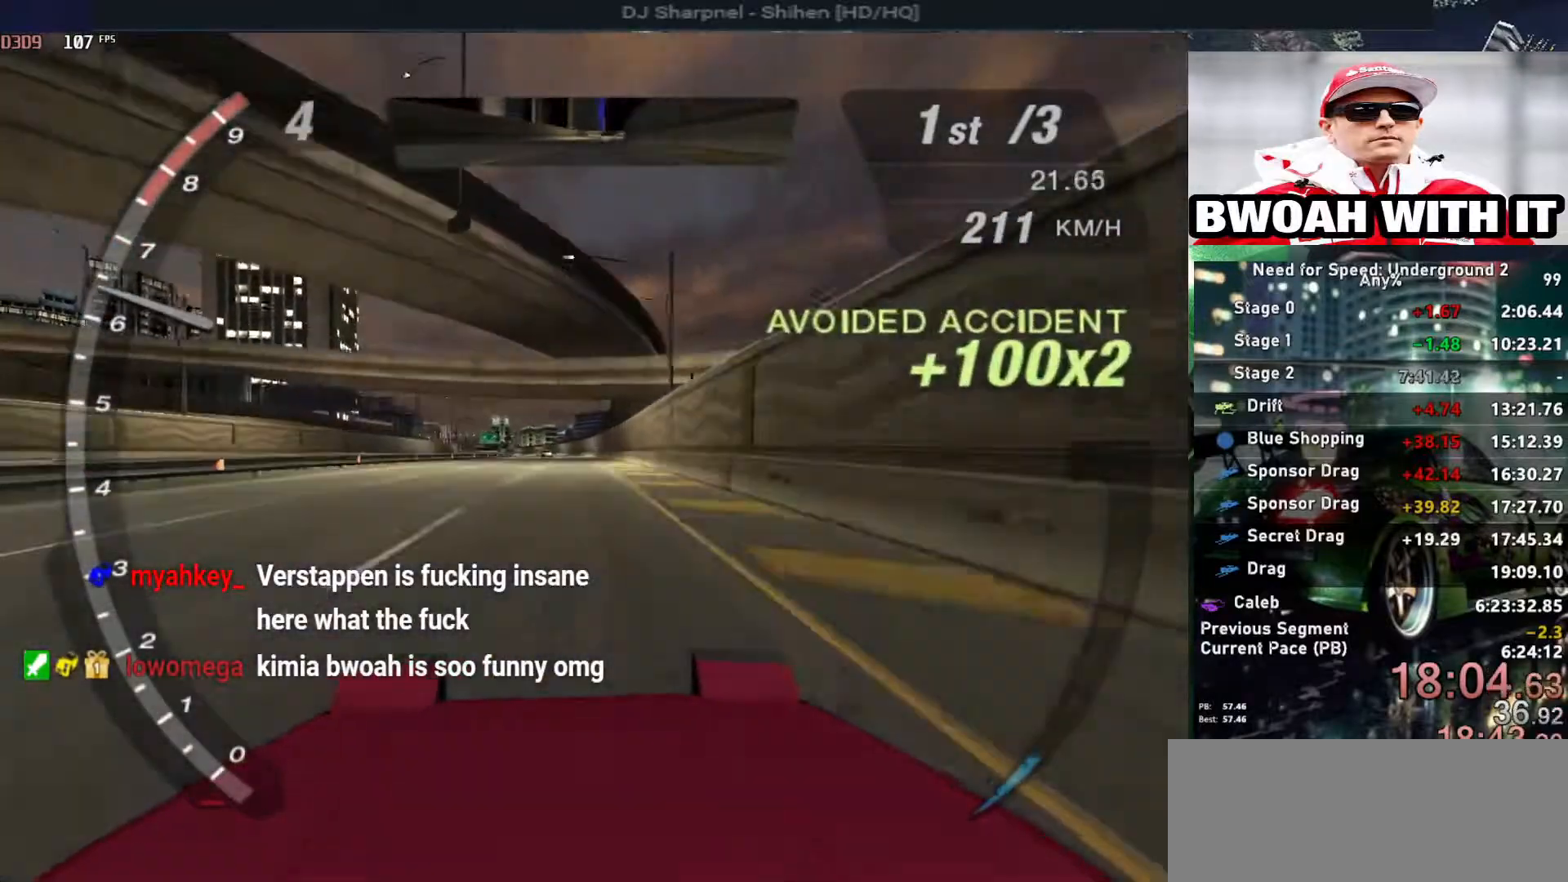
{"keys": ["alt", "up"], "events": []}
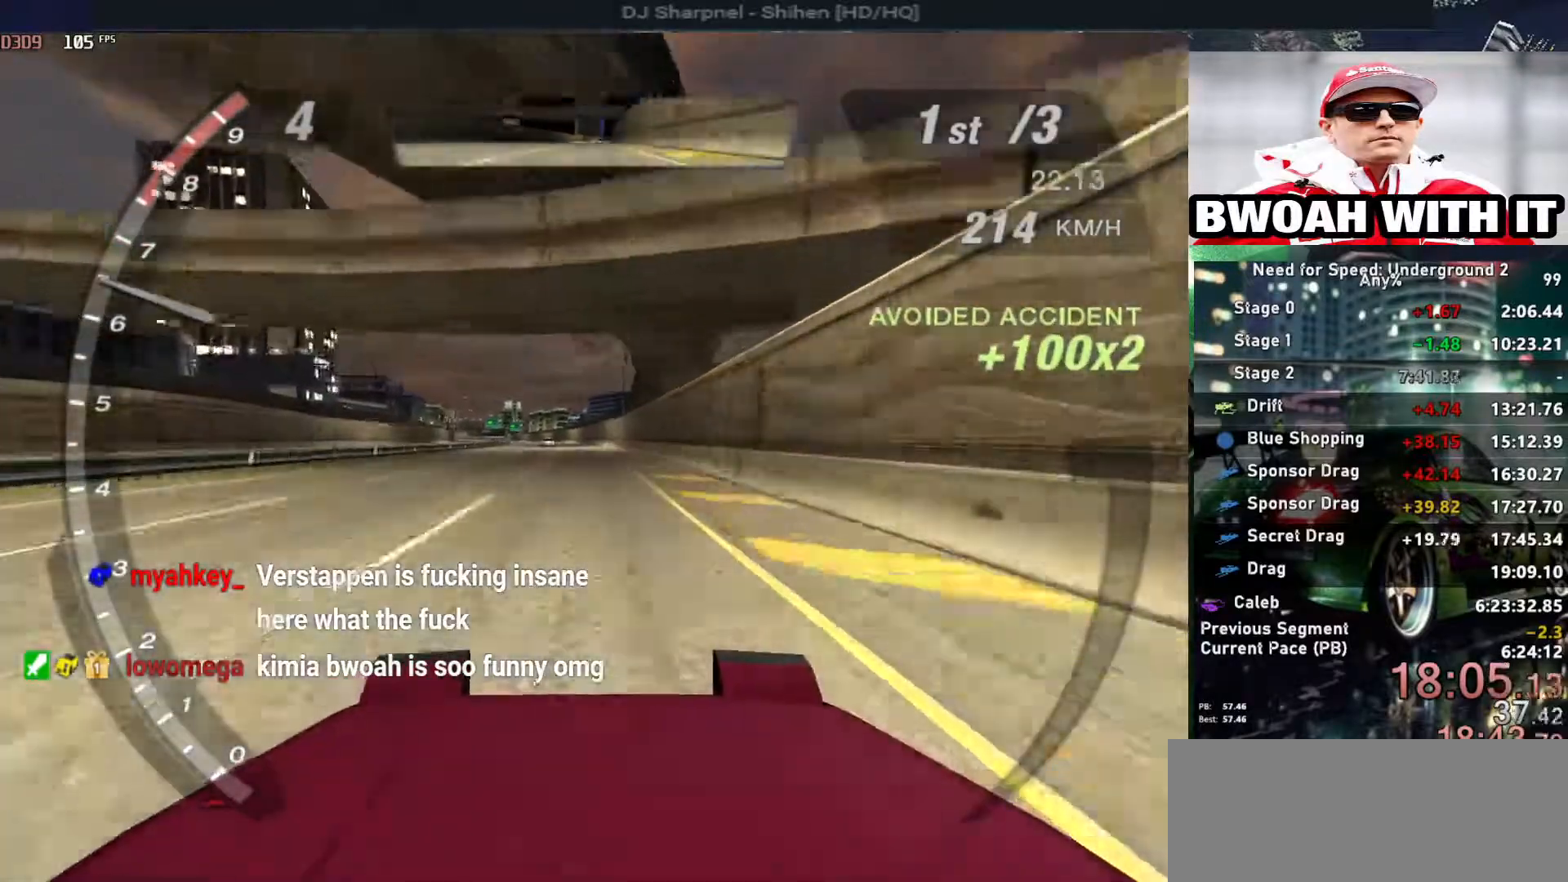
{"keys": ["up"], "events": [[217, "alt", "up"]]}
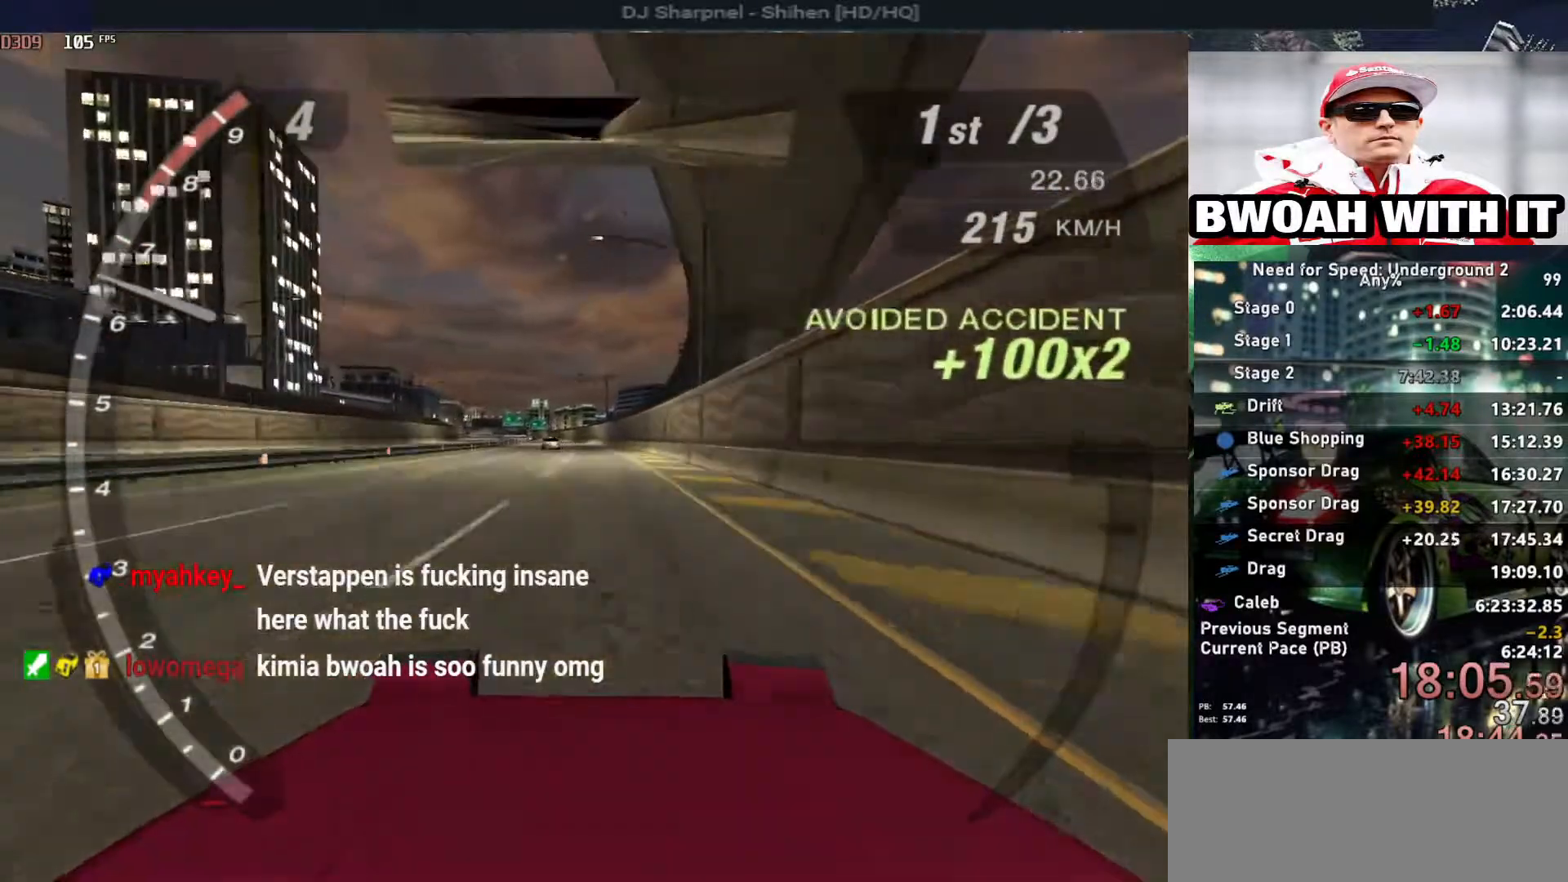
{"keys": ["up"], "events": []}
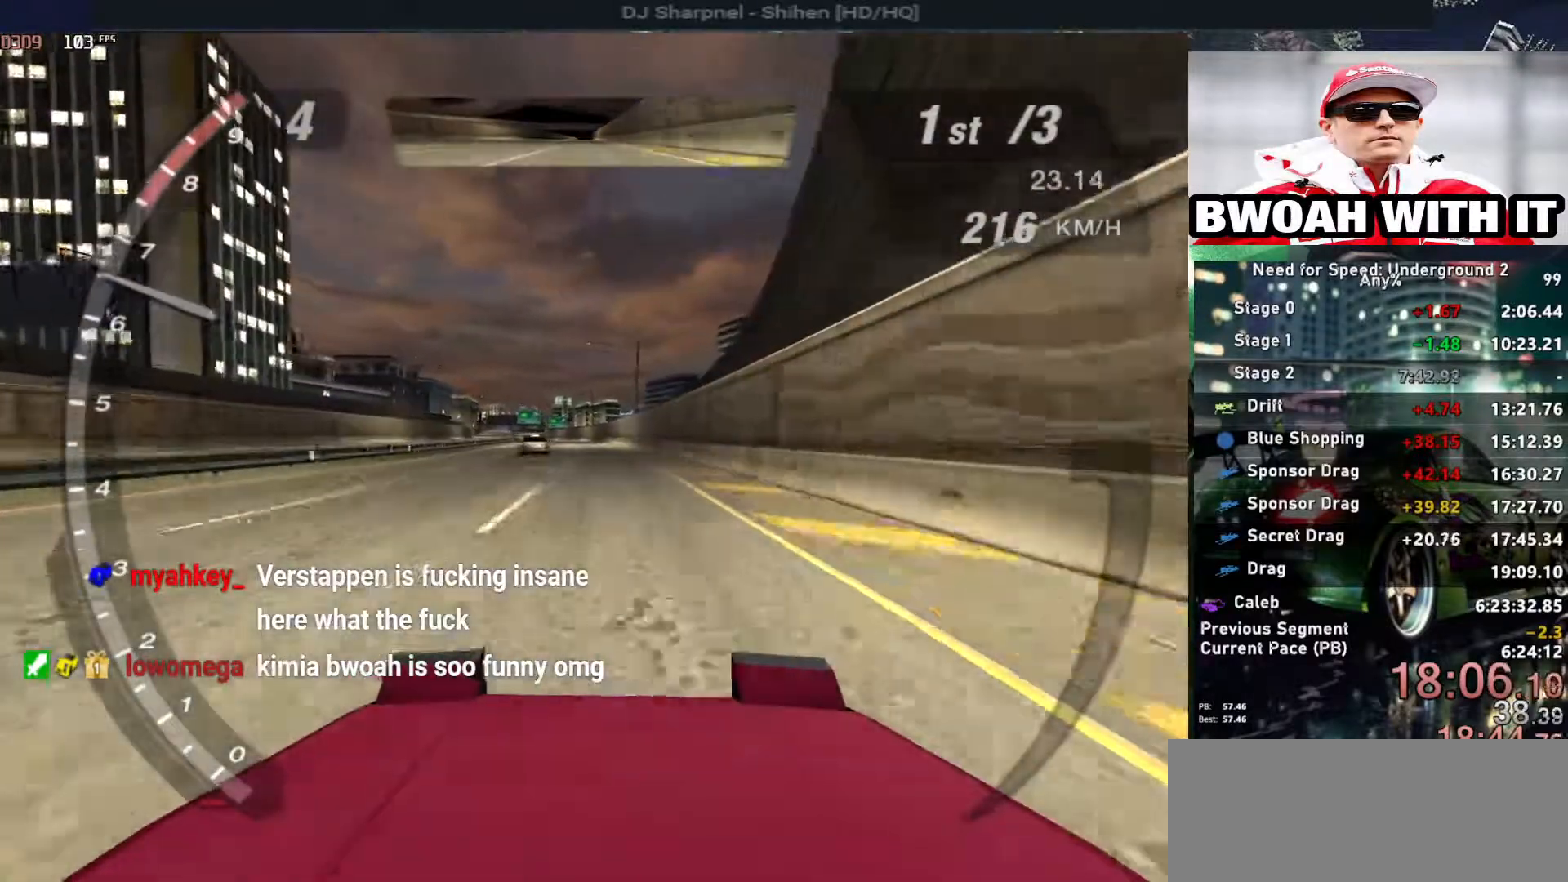
{"keys": ["up"], "events": [[300, "left", "down"], [400, "left", "up"]]}
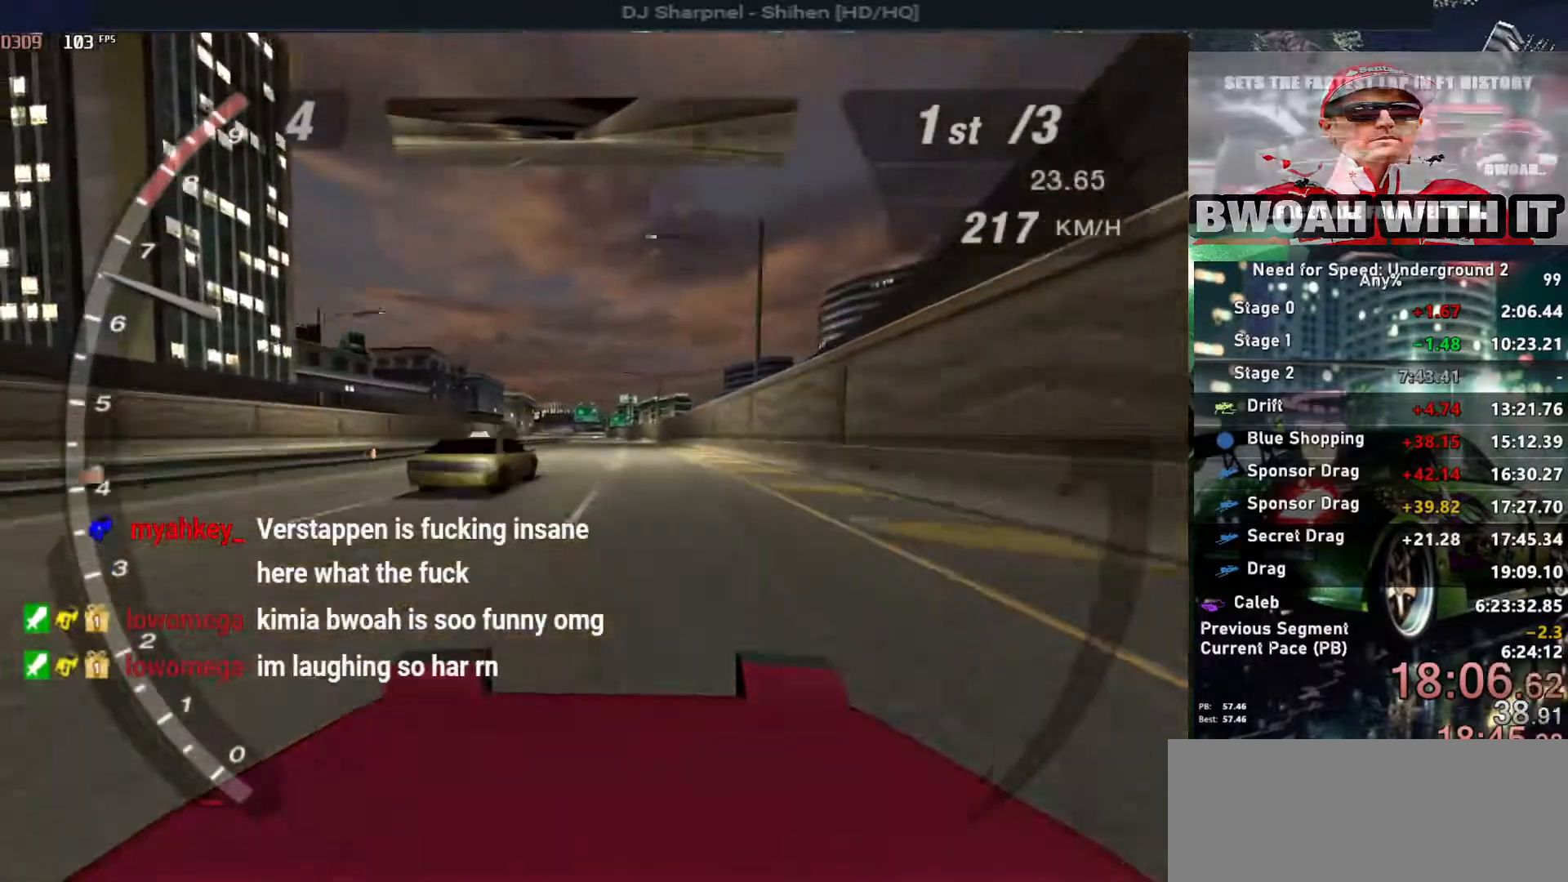
{"keys": ["alt", "up"], "events": [[467, "alt", "down"]]}
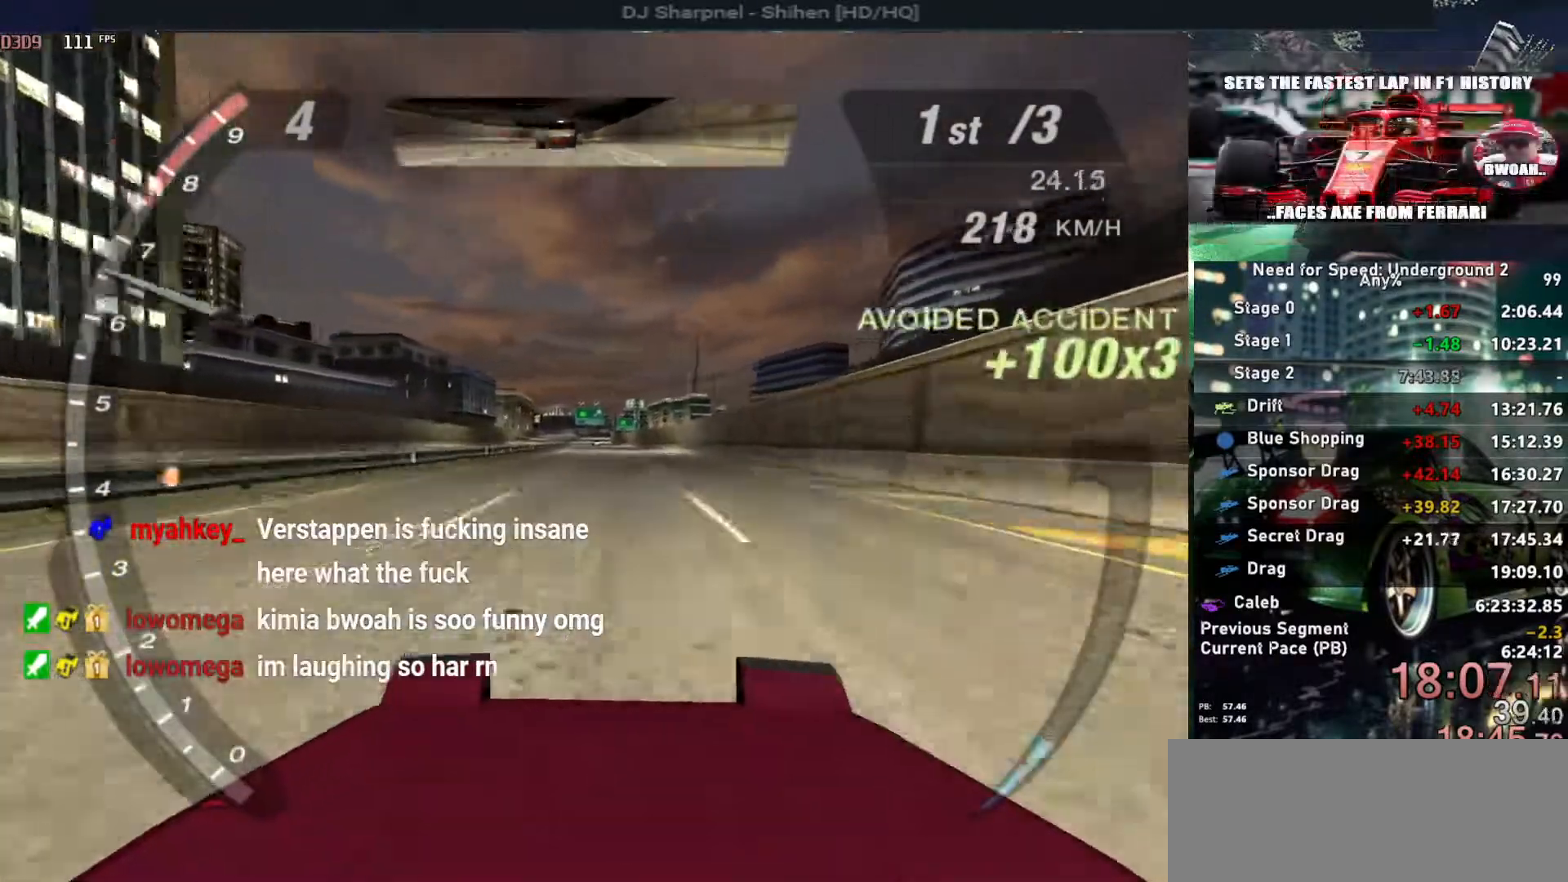
{"keys": ["alt", "up"], "events": []}
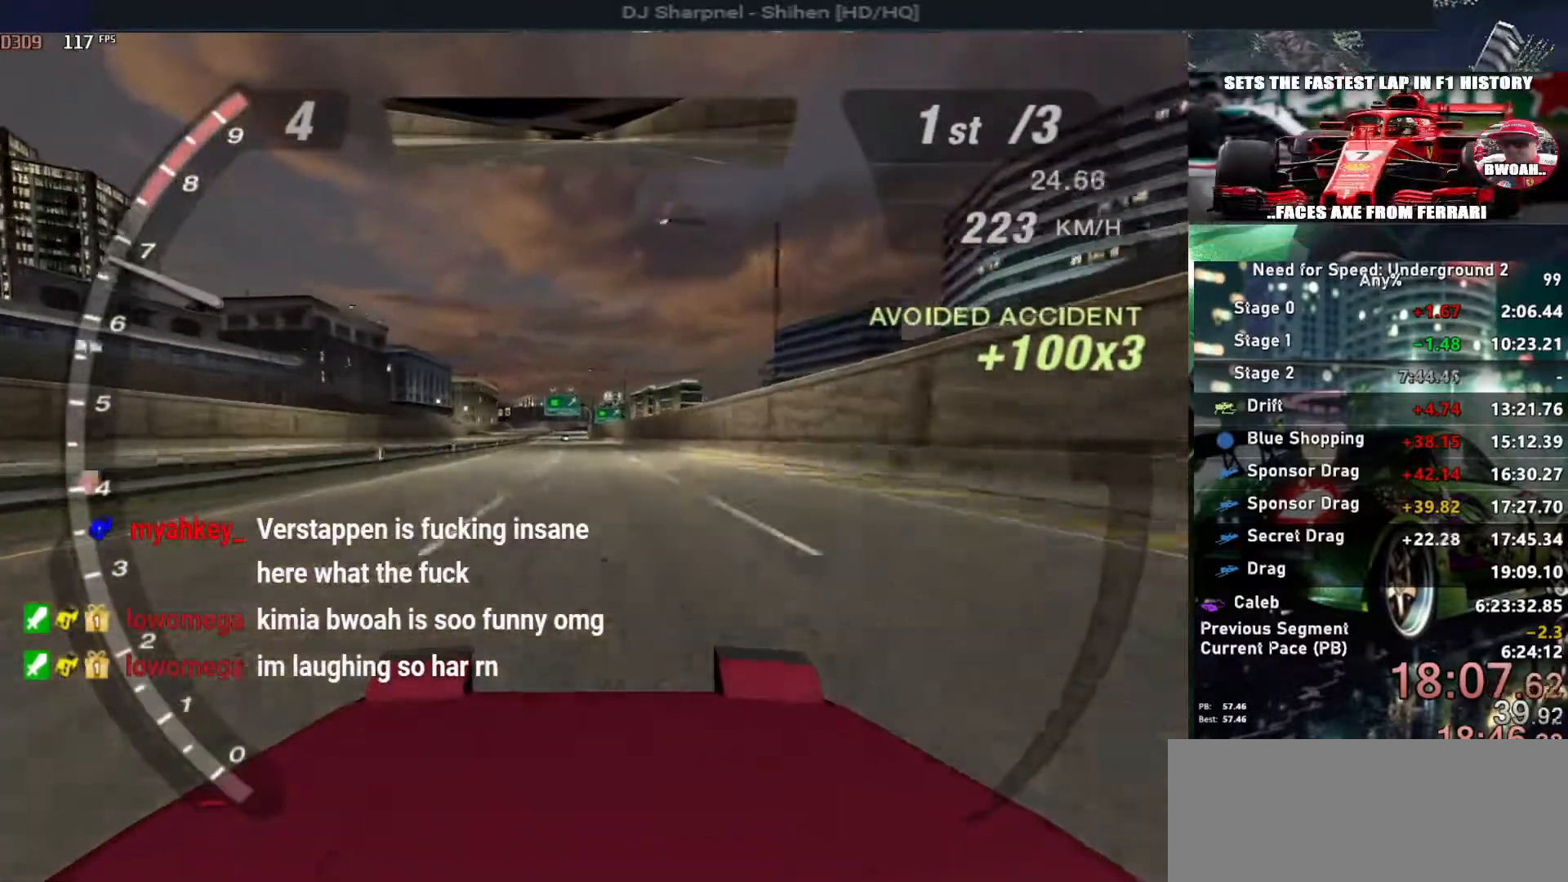
{"keys": ["up"], "events": [[67, "alt", "up"], [117, "left", "down"], [167, "left", "up"]]}
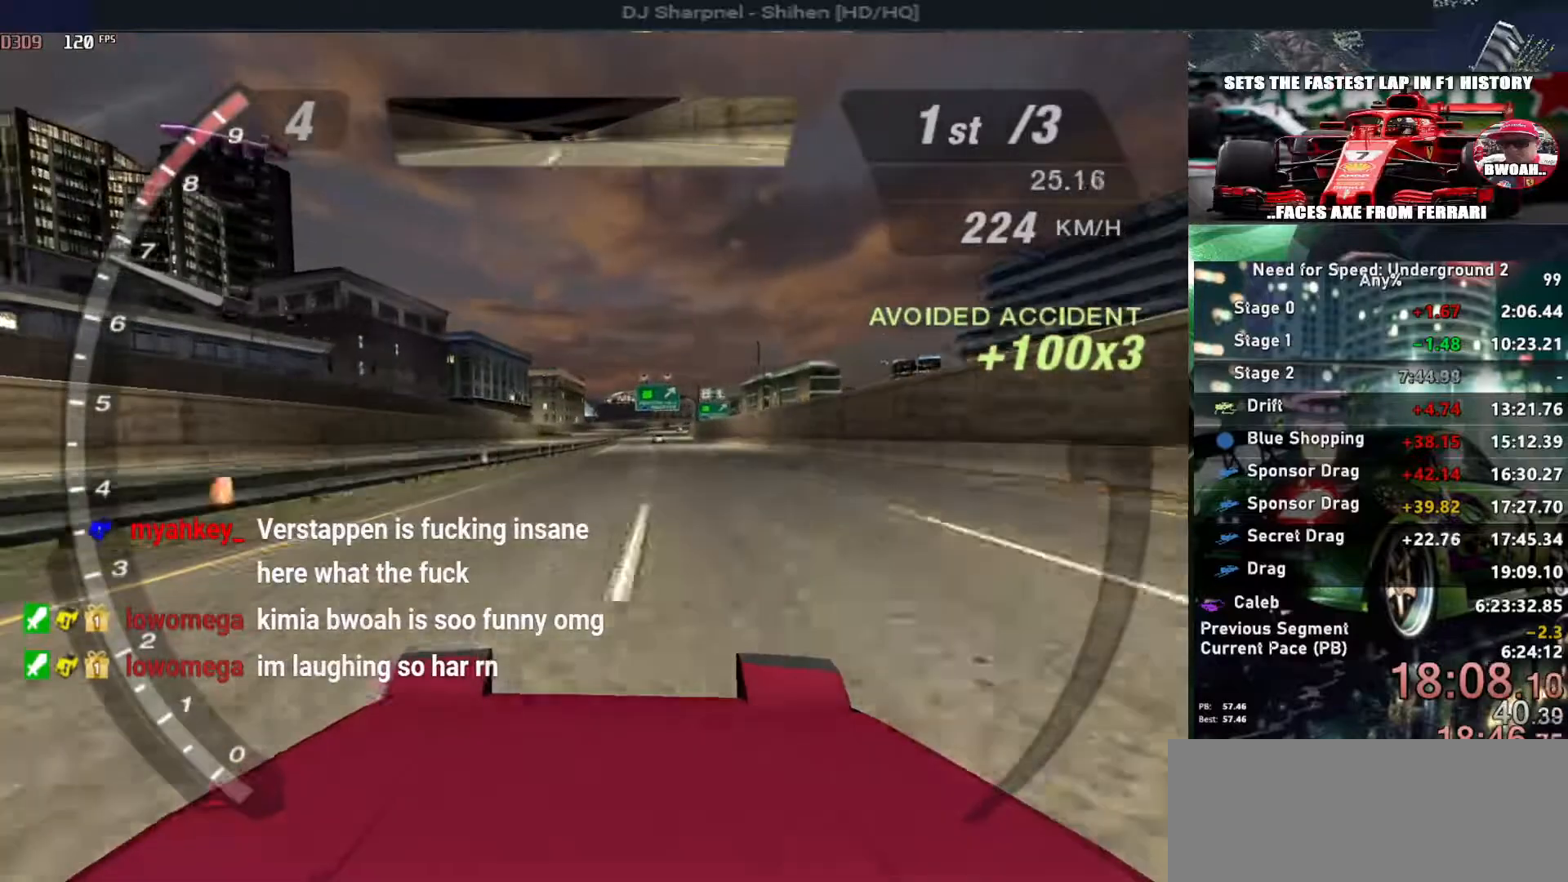
{"keys": ["up"], "events": []}
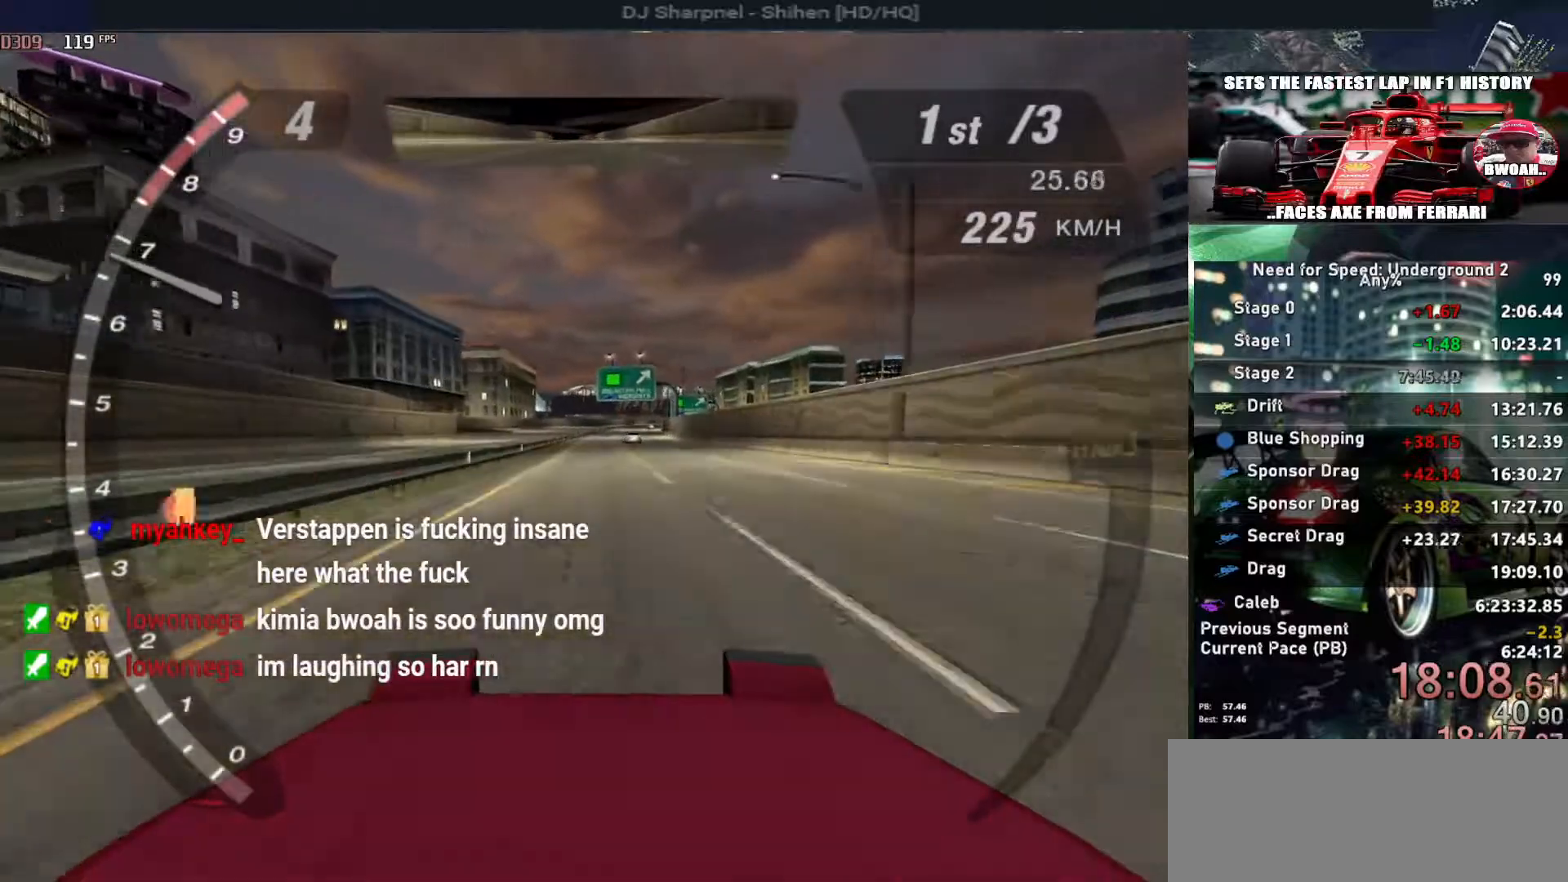
{"keys": ["up"], "events": []}
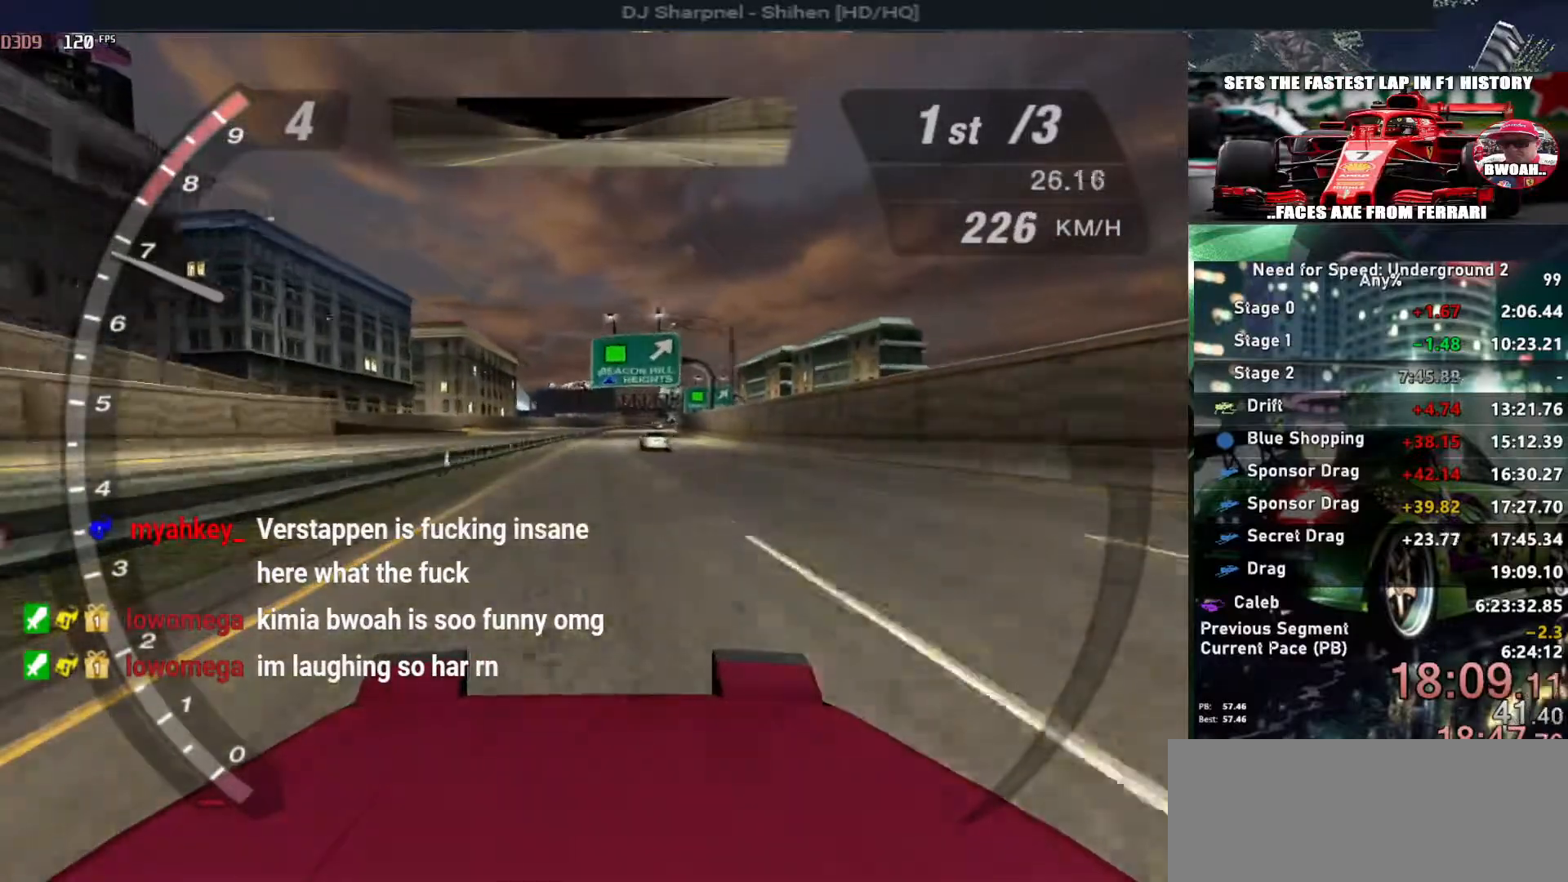
{"keys": ["up"], "events": [[300, "right", "down"], [433, "right", "up"]]}
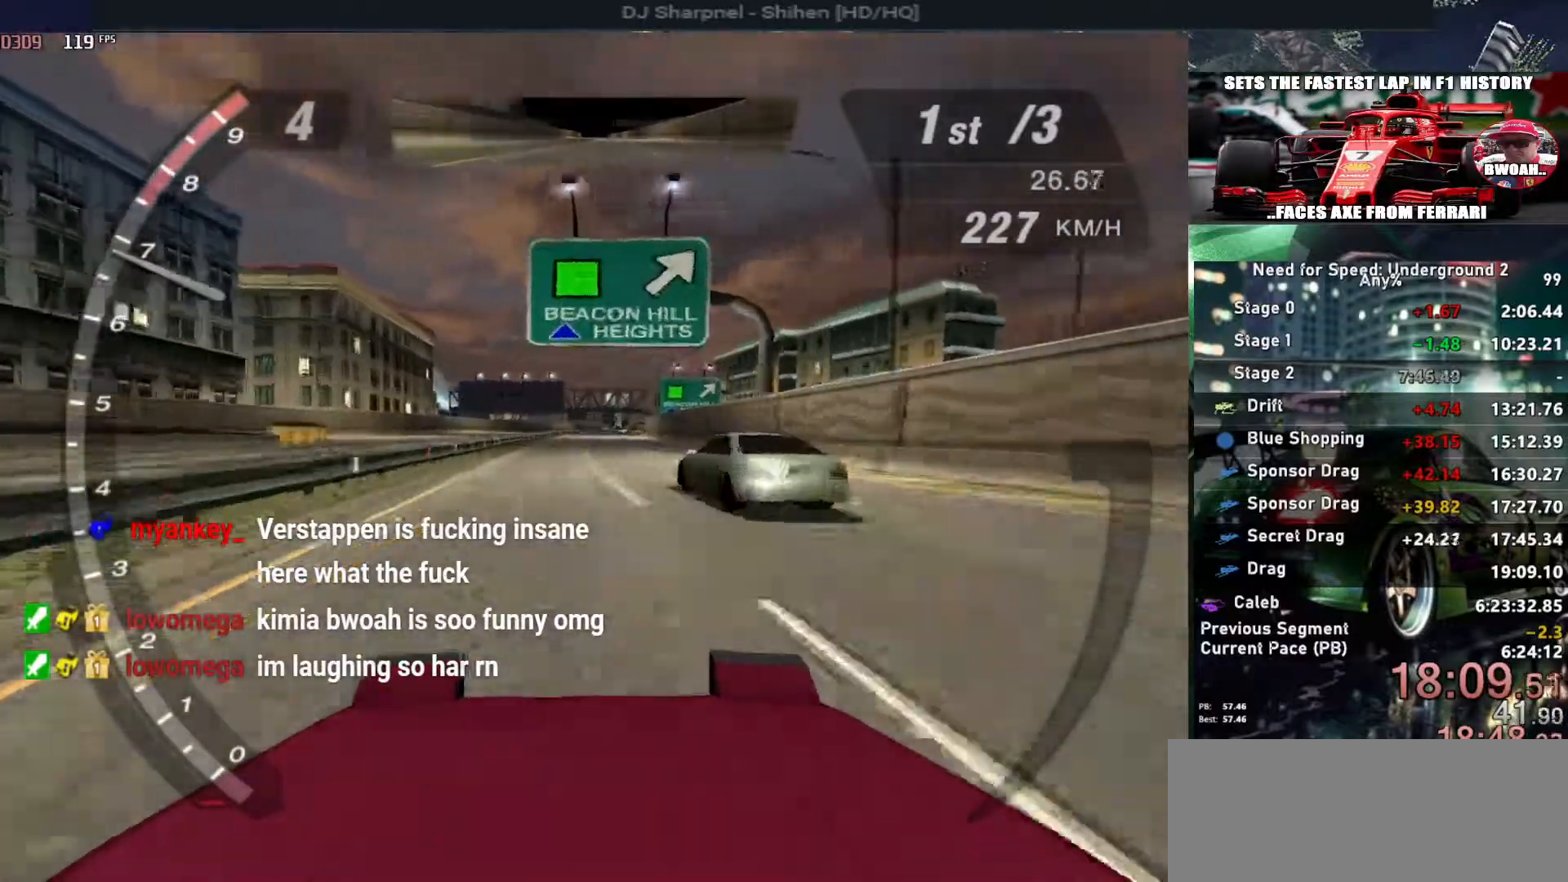
{"keys": ["alt", "up"], "events": [[417, "alt", "down"]]}
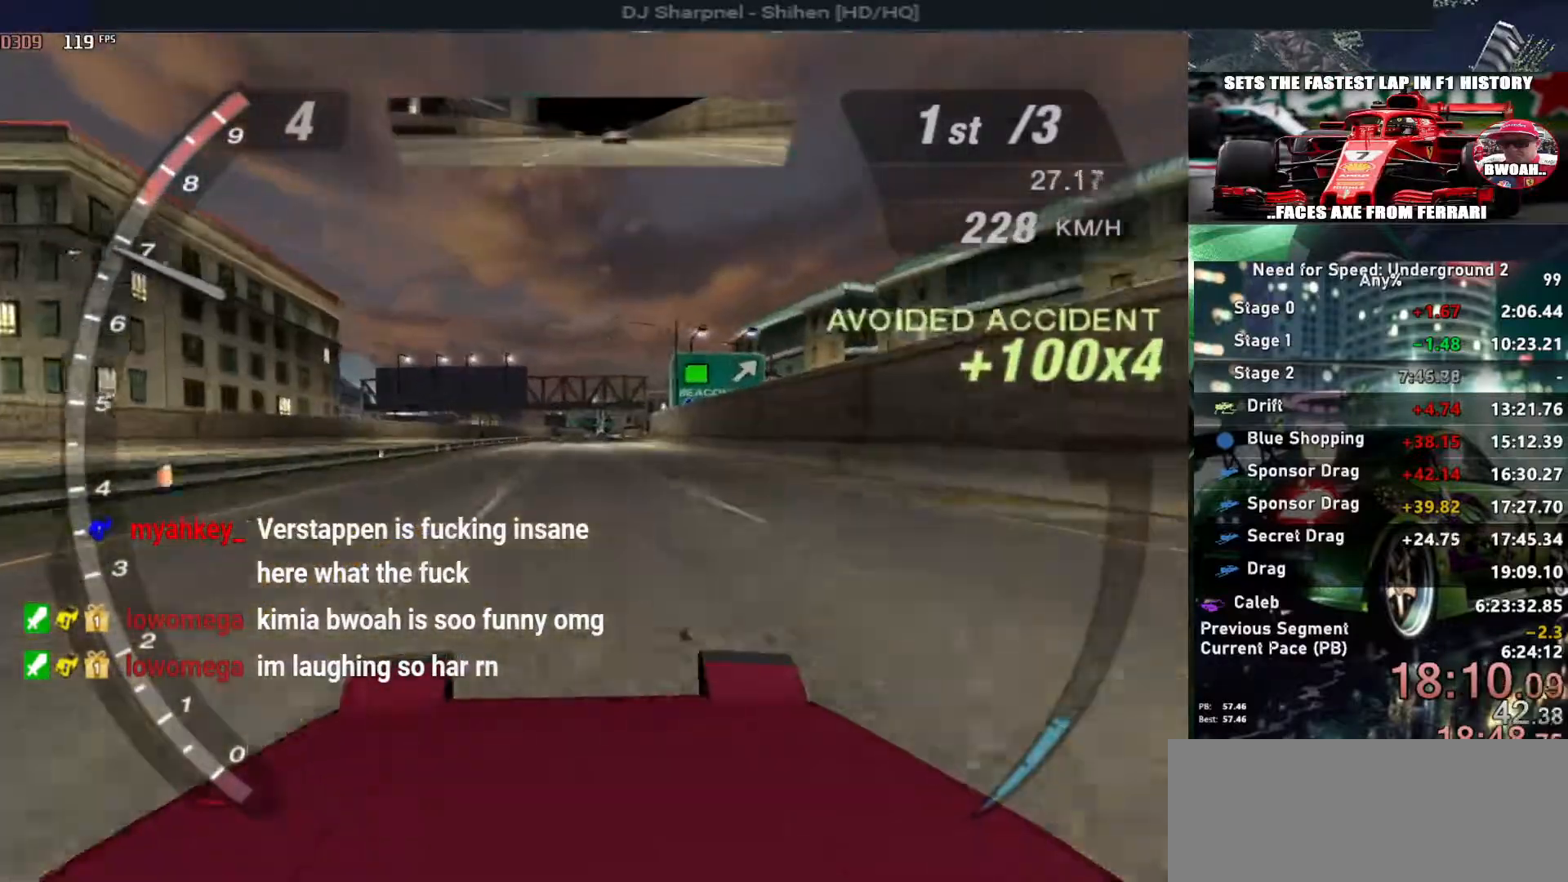
{"keys": ["alt", "up"], "events": []}
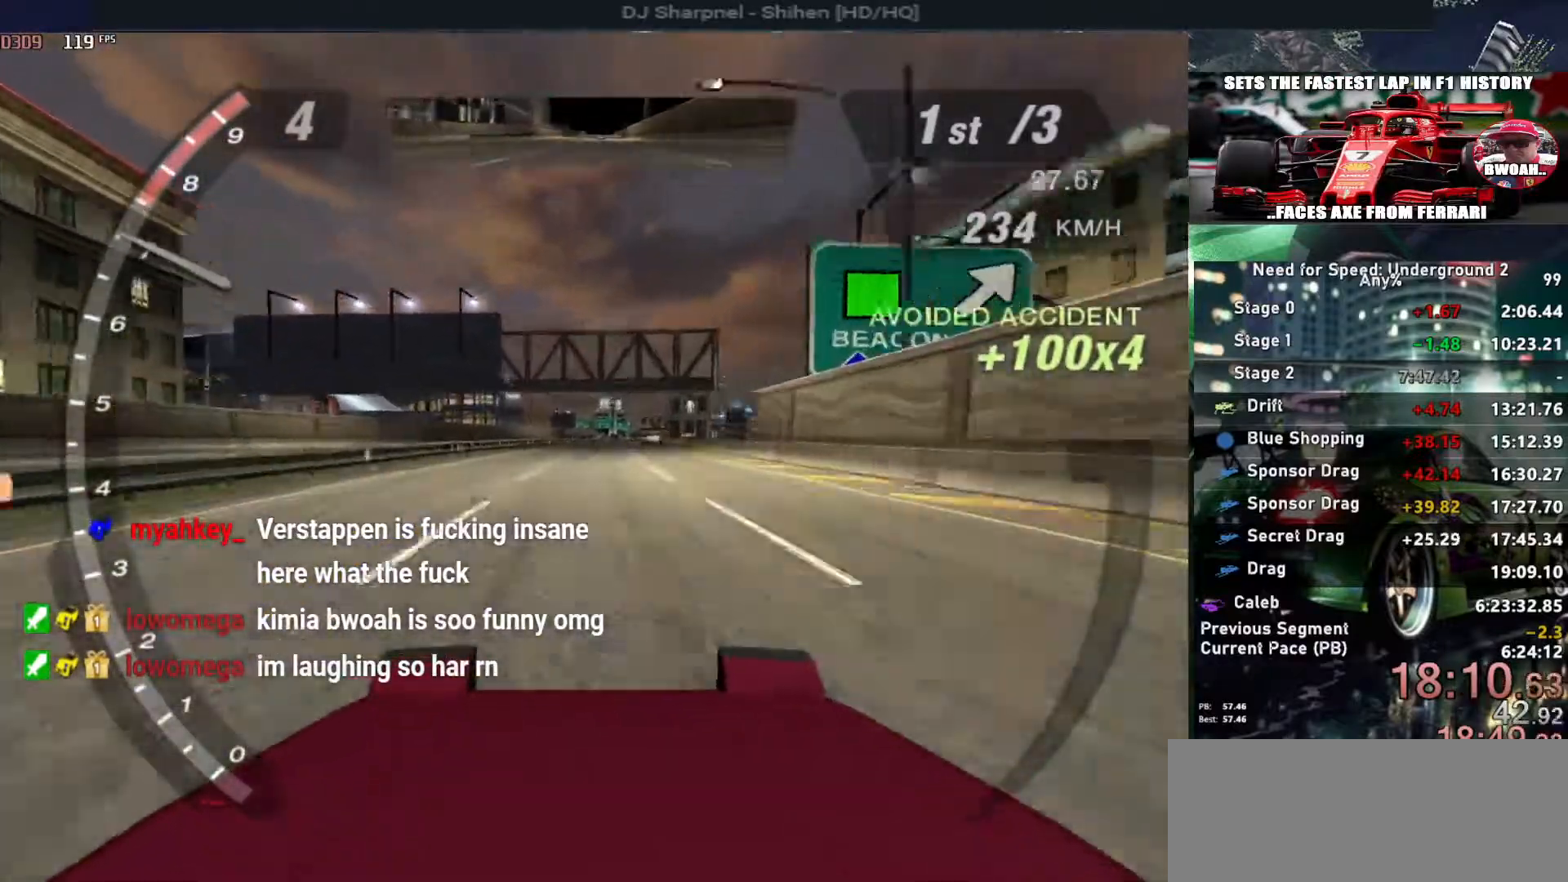
{"keys": ["up"], "events": [[167, "alt", "up"]]}
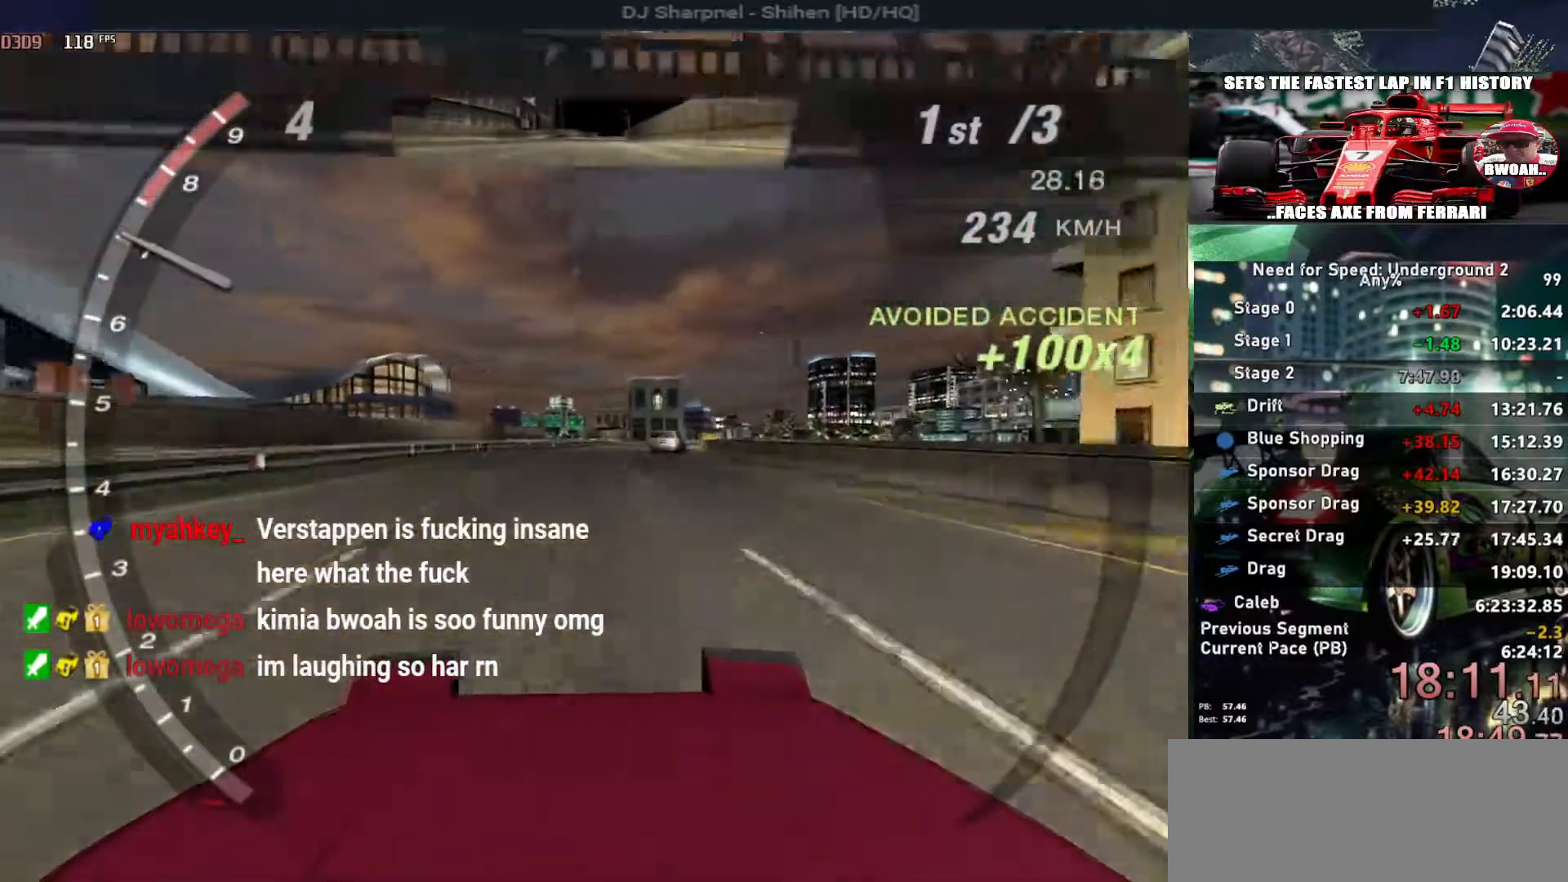
{"keys": ["up"], "events": []}
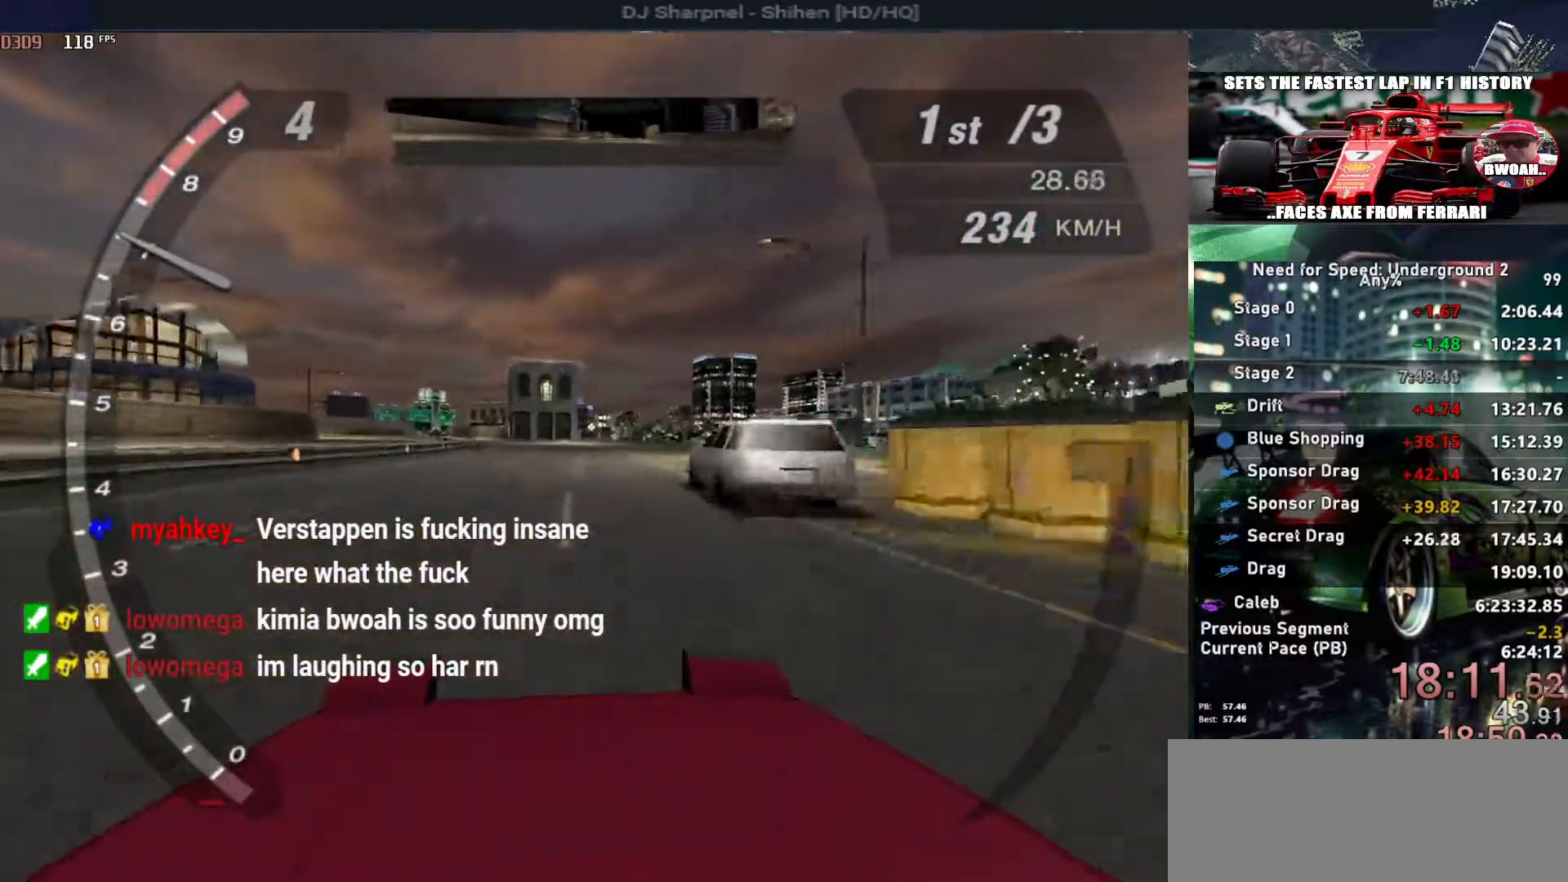
{"keys": ["up"], "events": []}
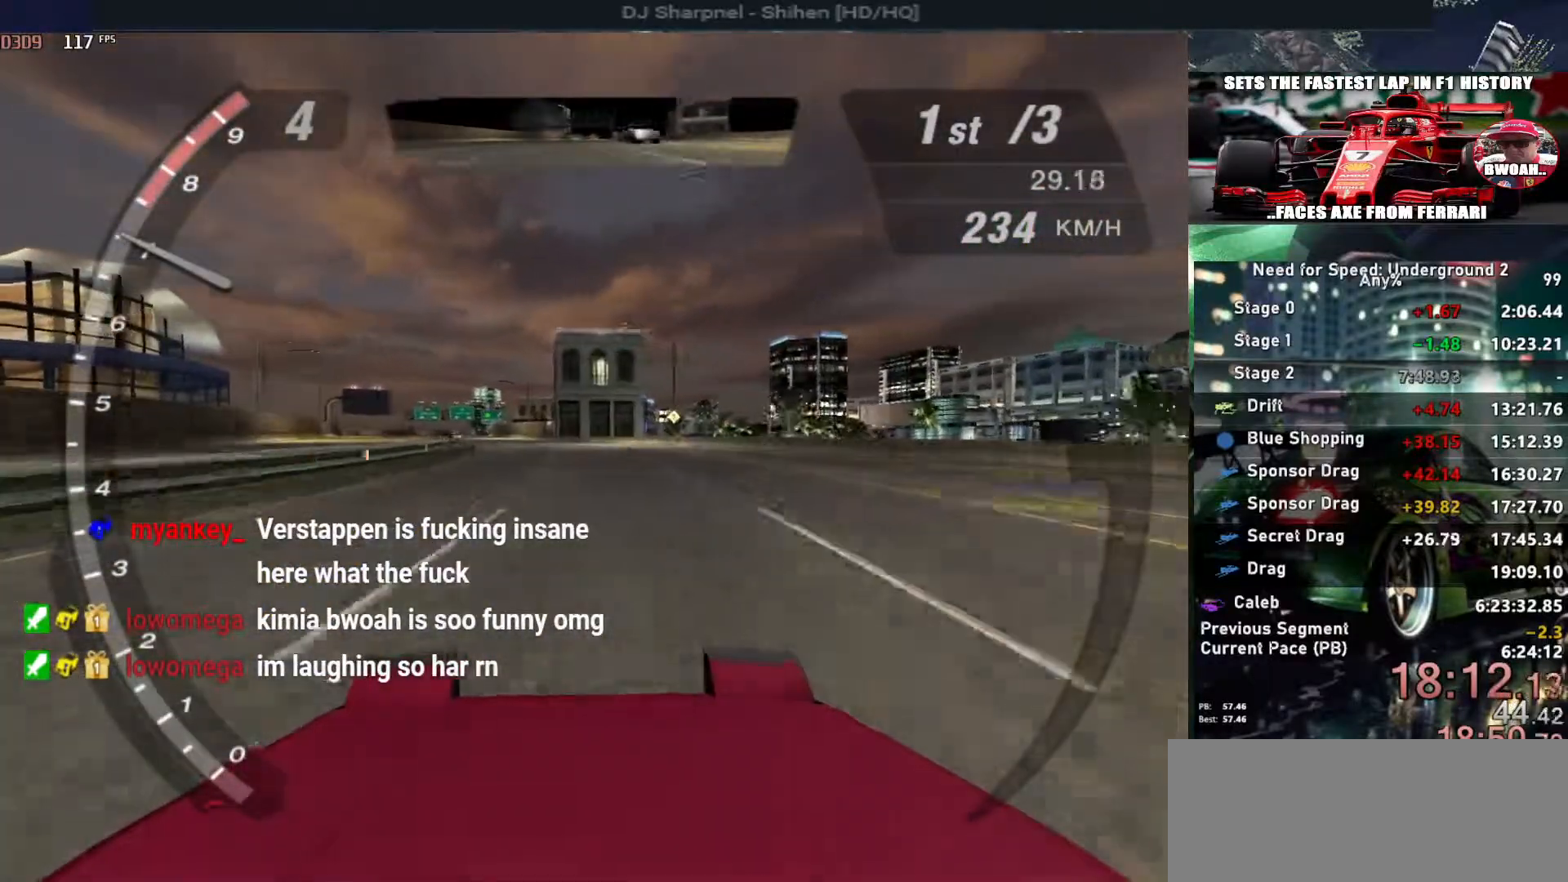
{"keys": ["up"], "events": []}
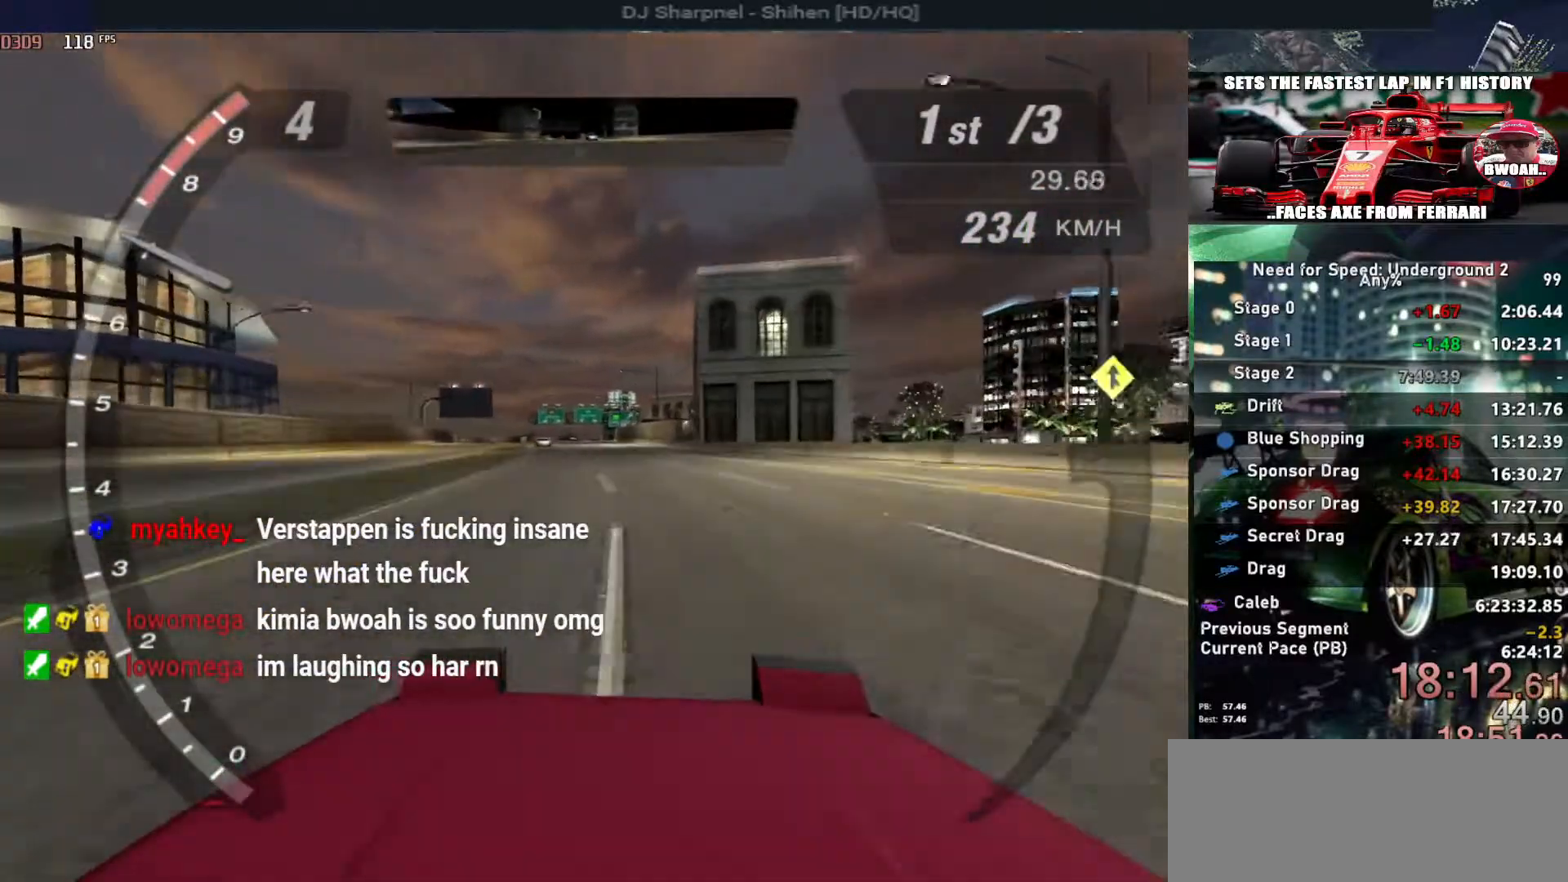
{"keys": ["up"], "events": []}
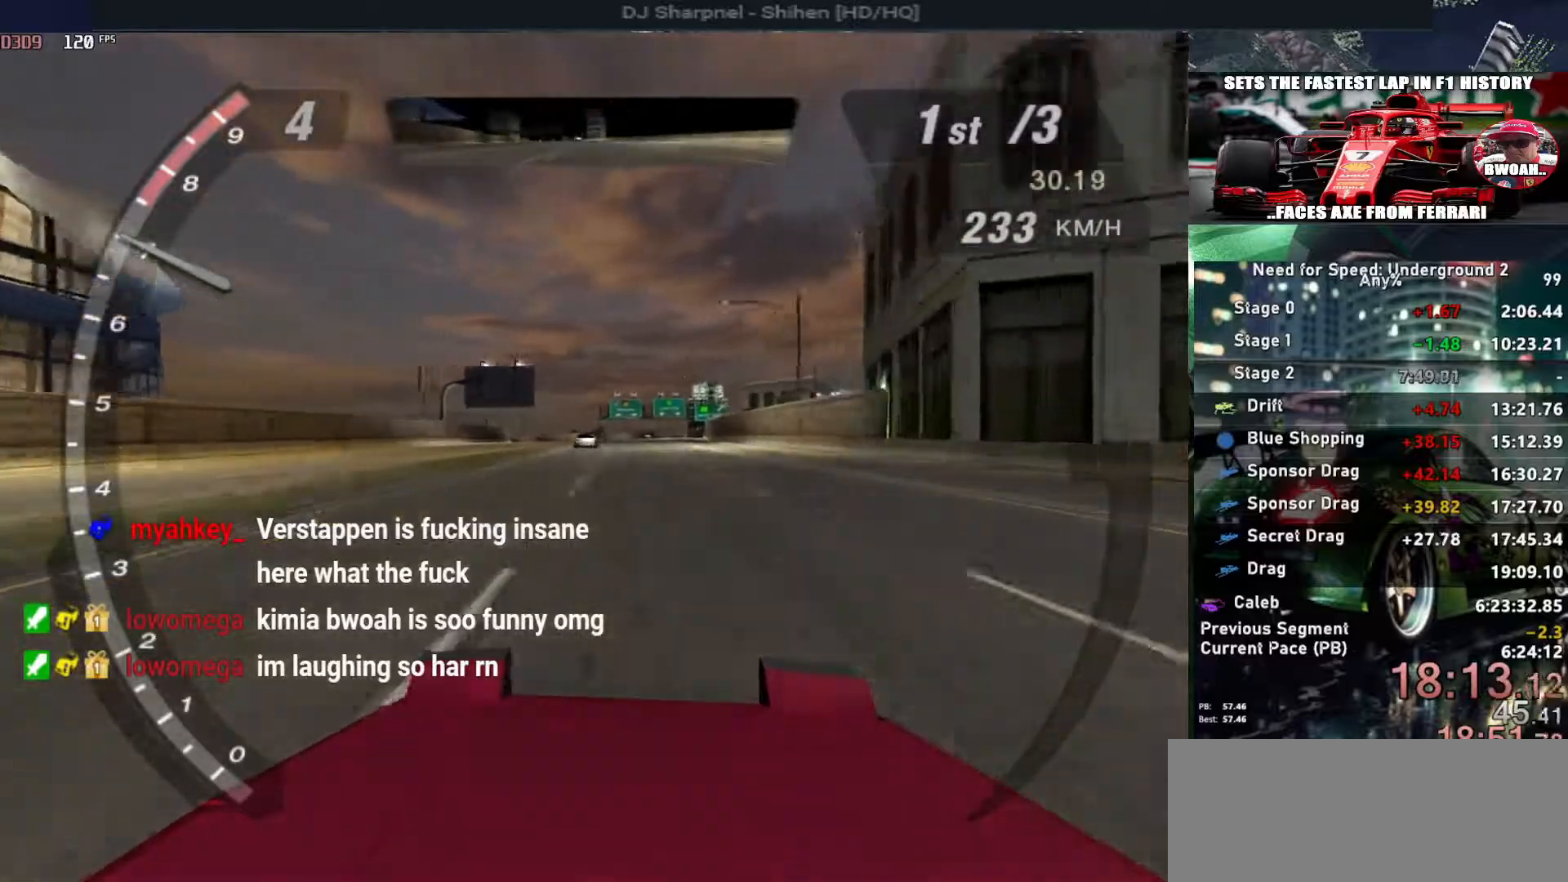
{"keys": ["left", "up"], "events": [[467, "left", "down"]]}
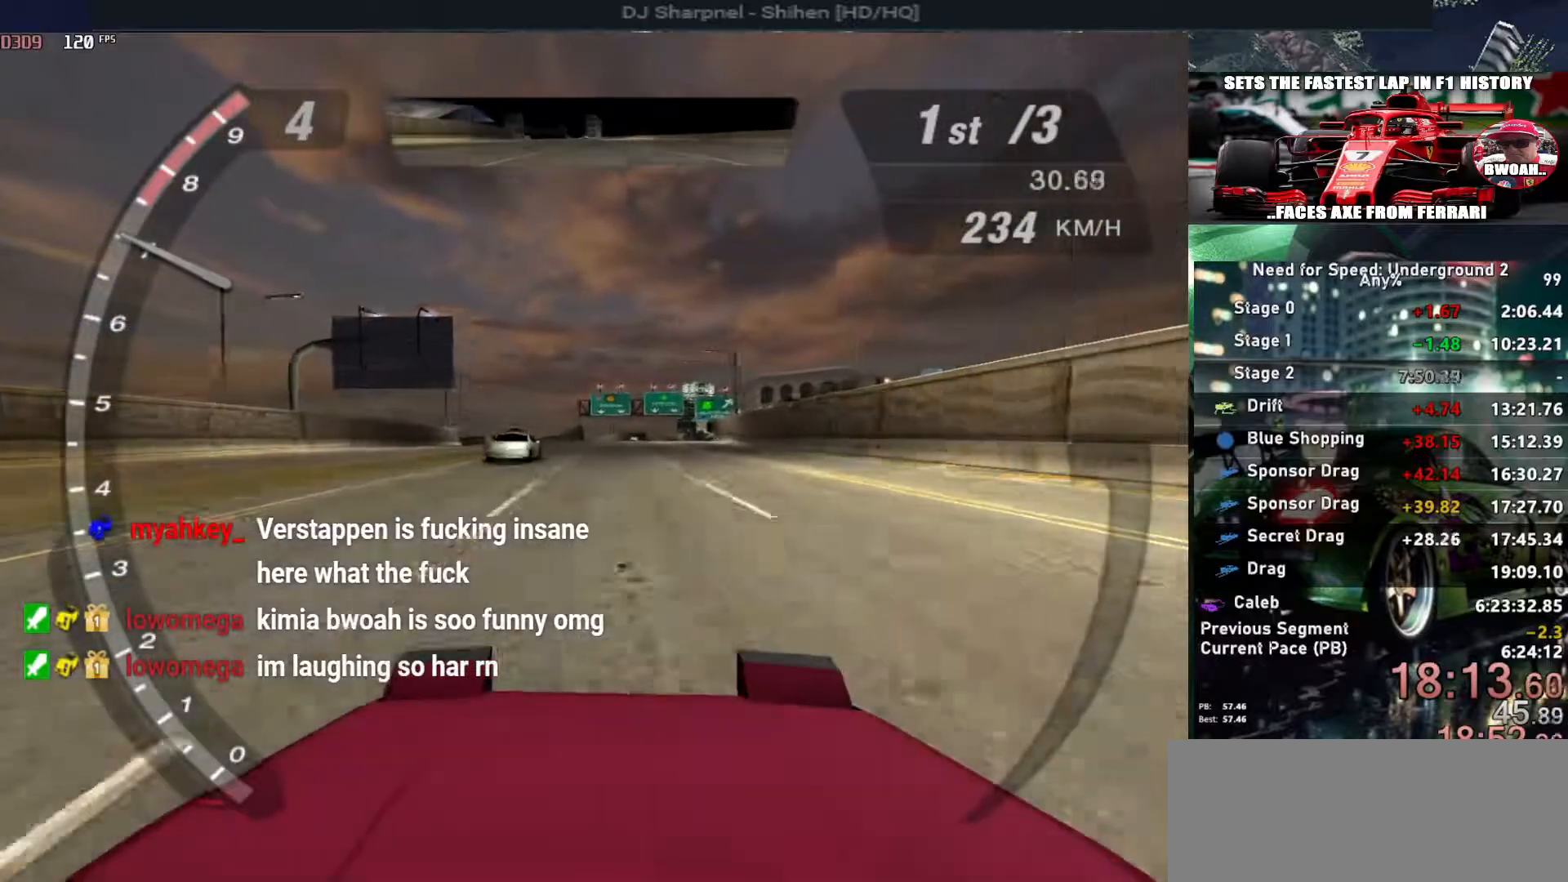
{"keys": ["up"], "events": [[67, "left", "up"]]}
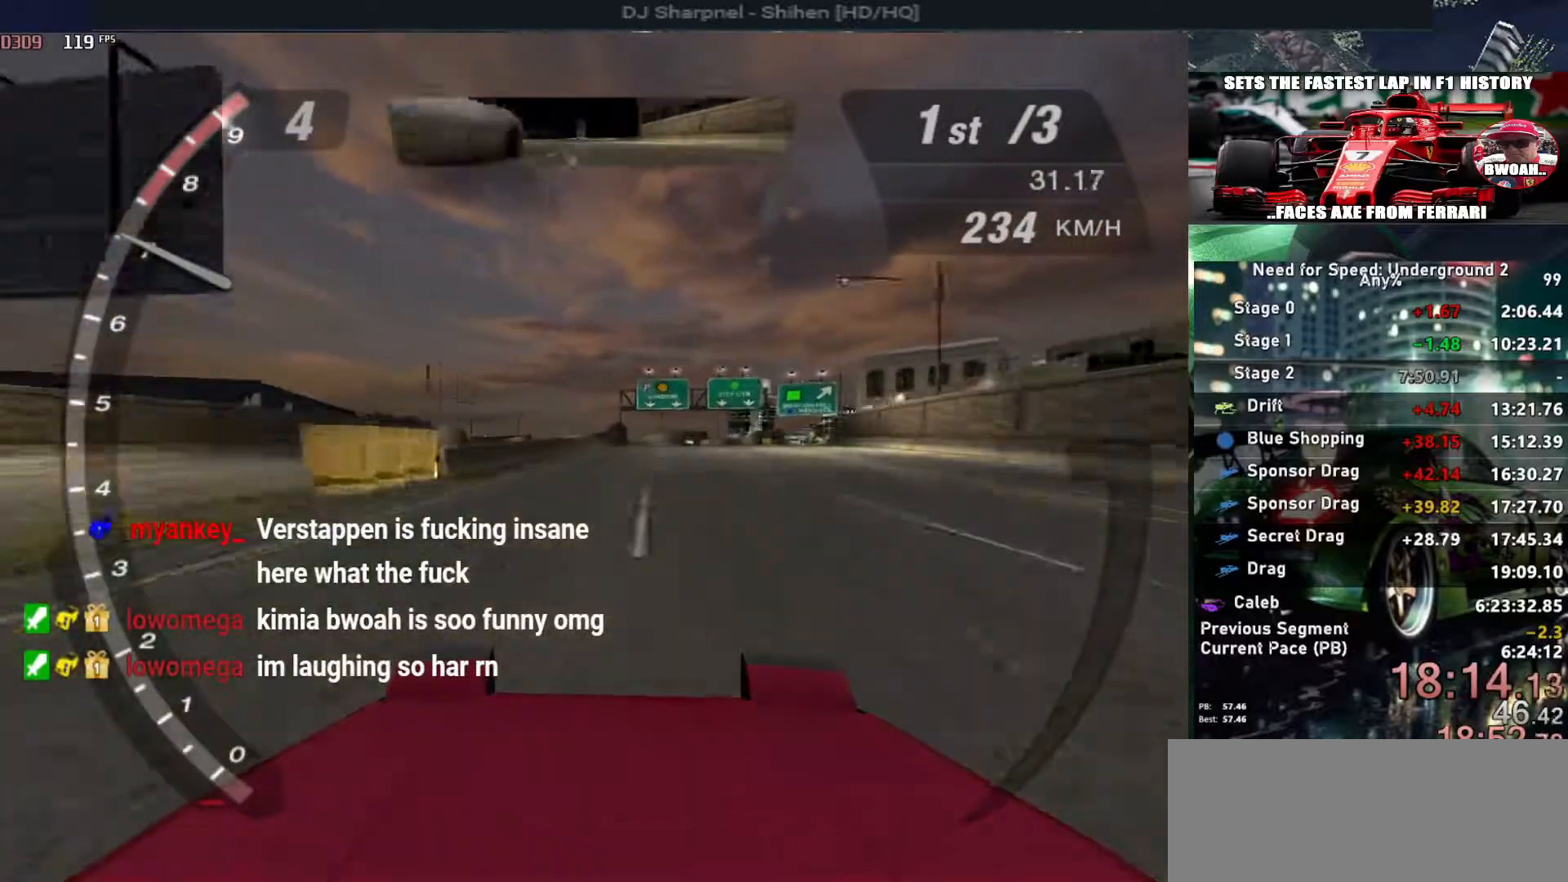
{"keys": ["up"], "events": [[183, "right", "down"], [217, "right", "up"]]}
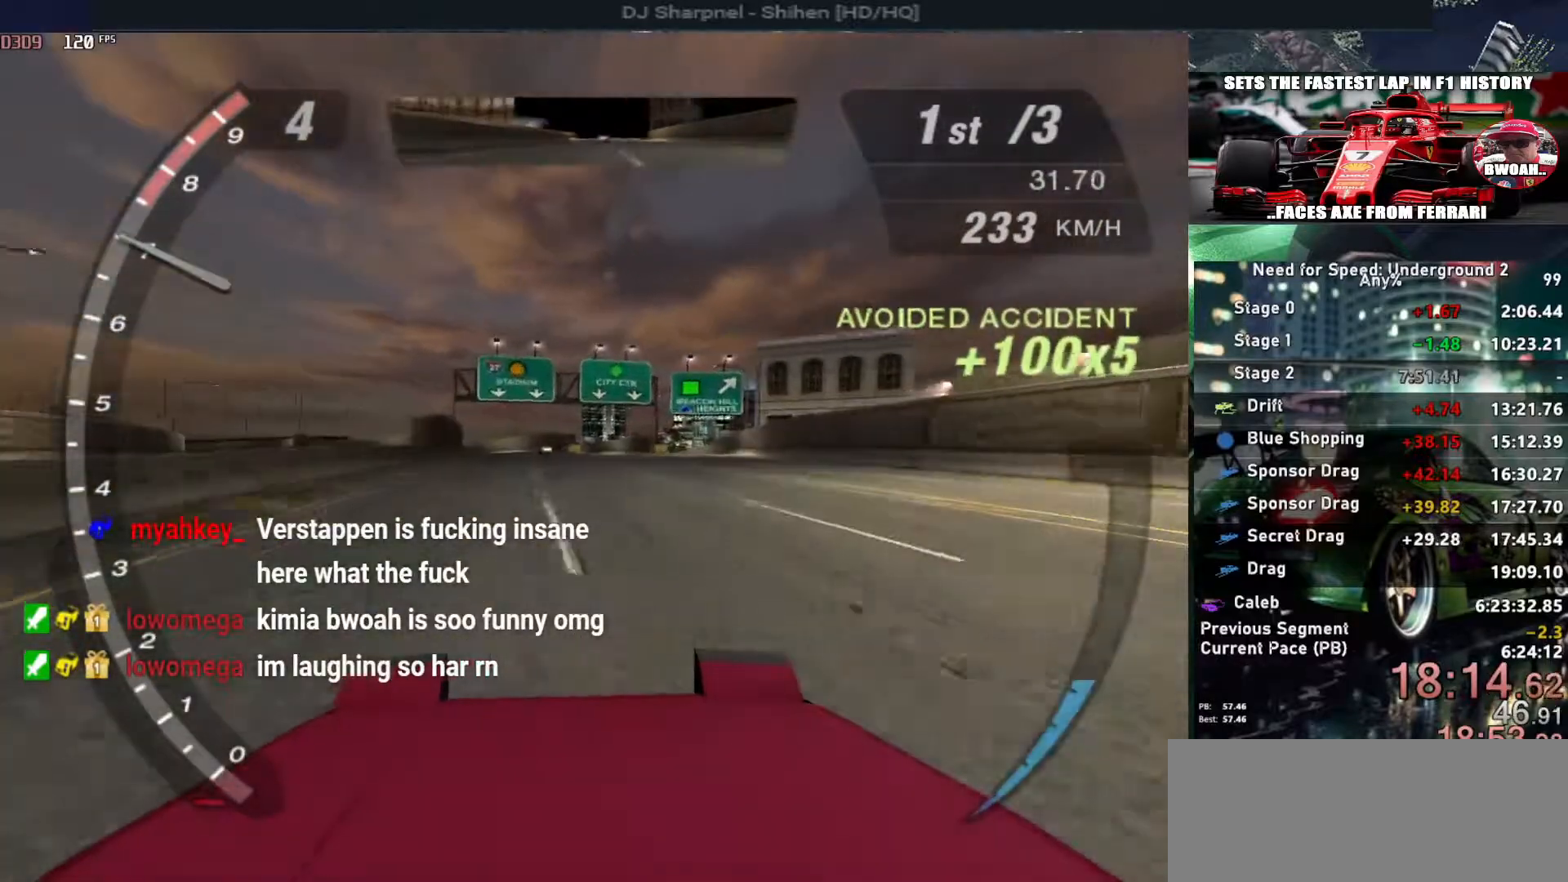
{"keys": ["up"], "events": []}
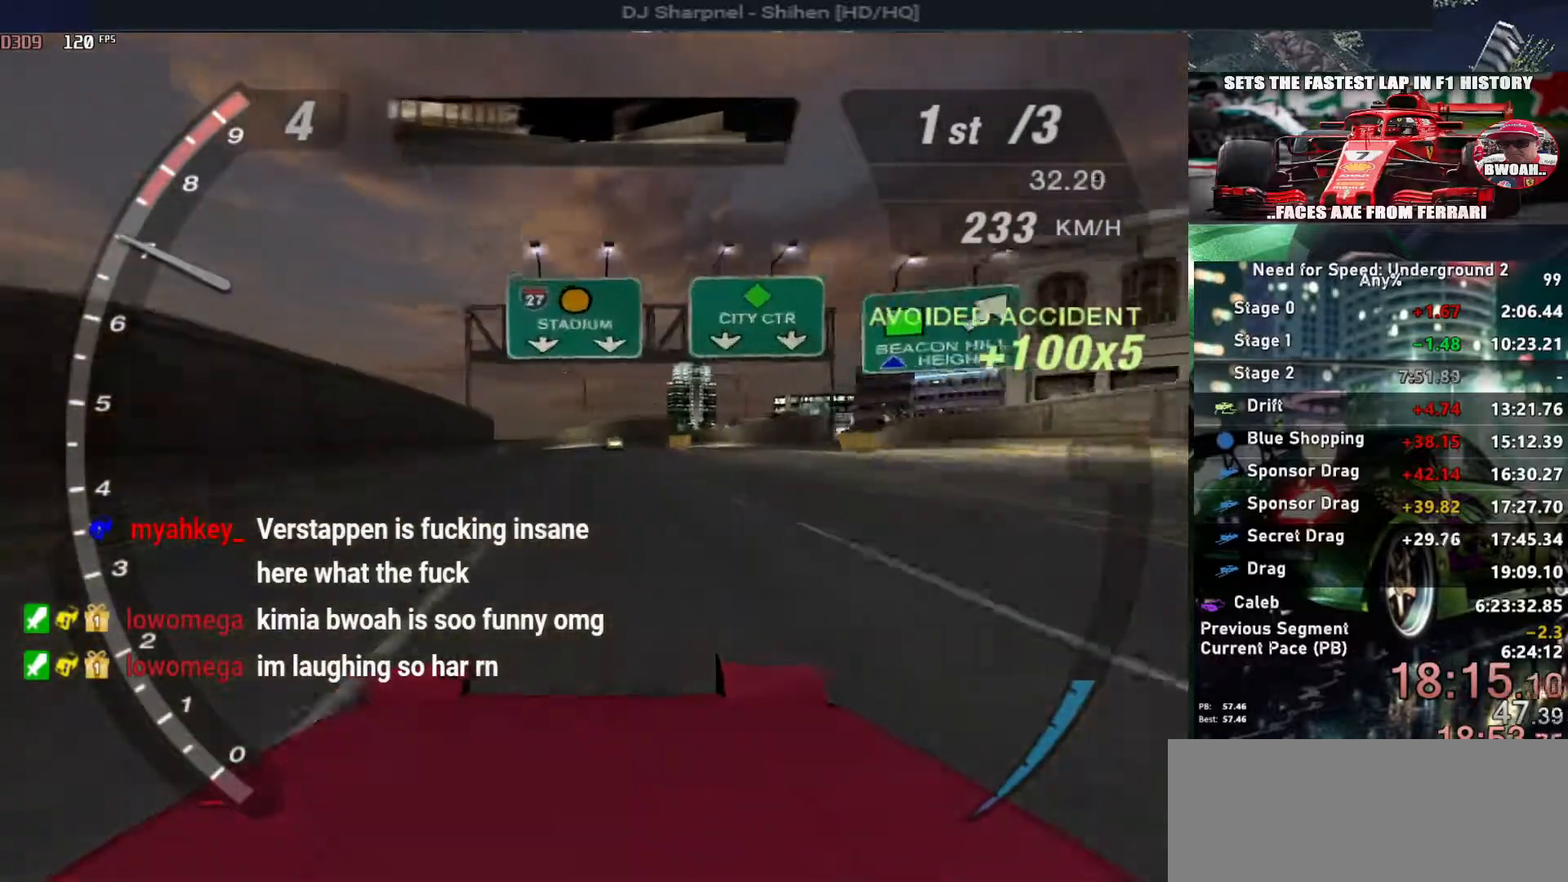
{"keys": ["up"], "events": [[400, "right", "down"], [483, "right", "up"]]}
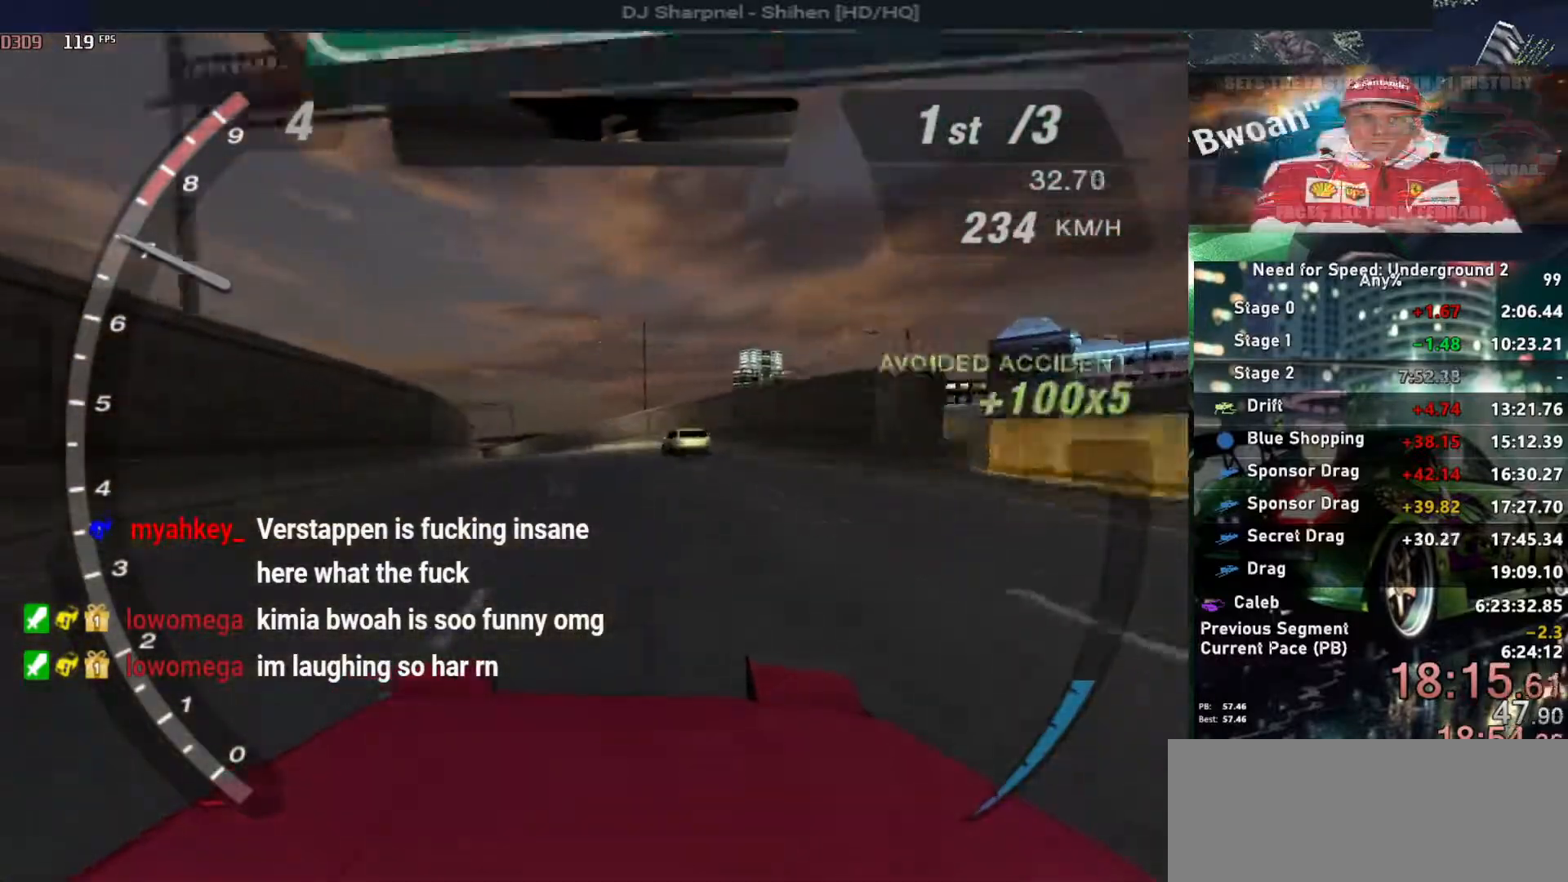
{"keys": ["up"], "events": []}